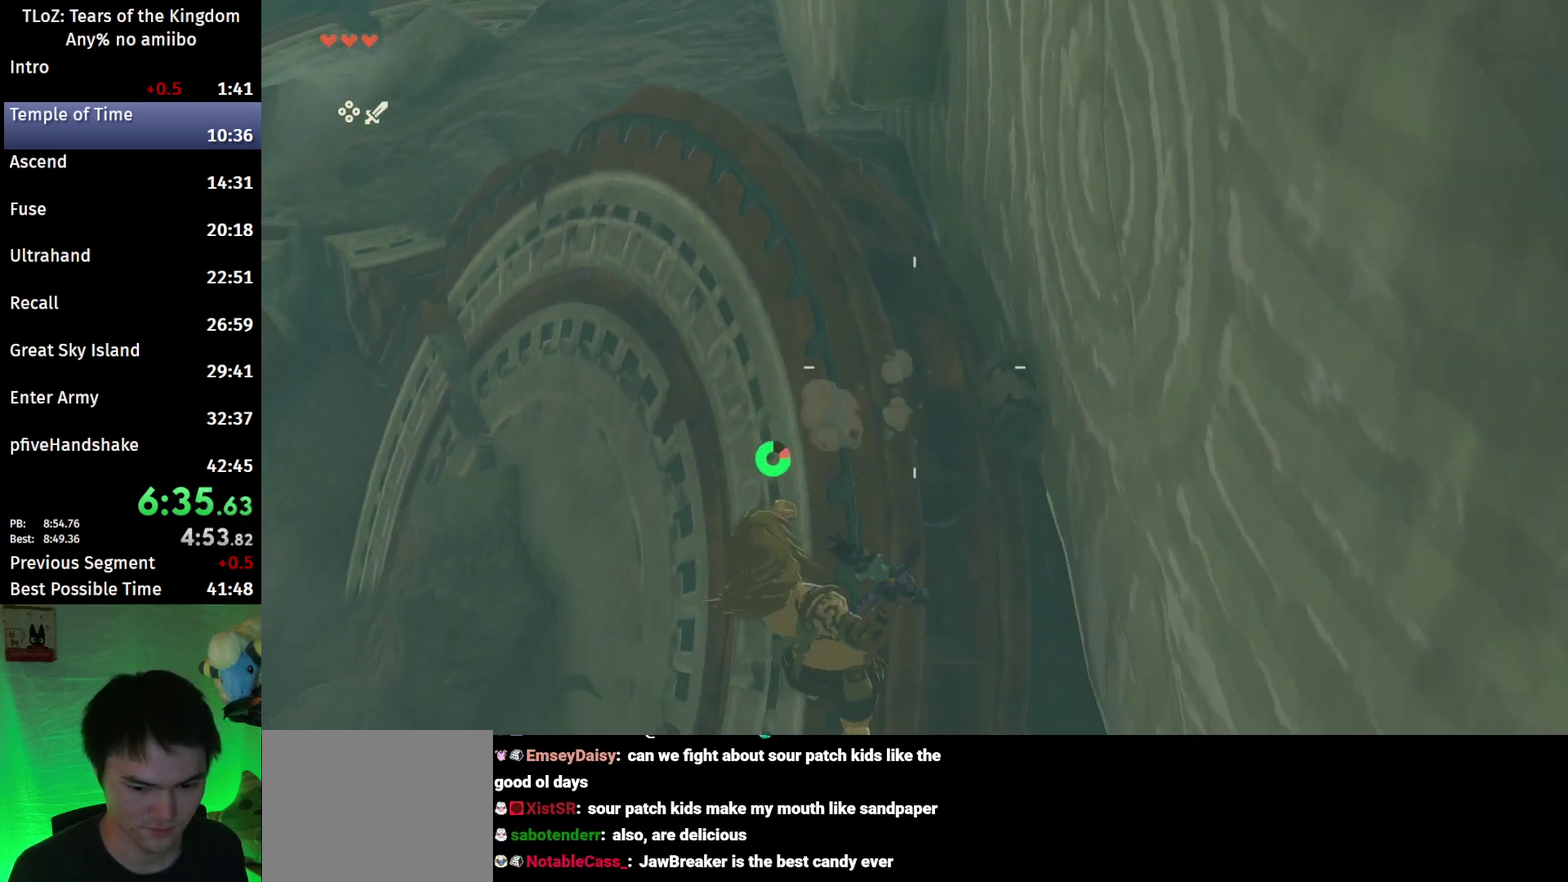
Gameplay with a controller (Nintendo layout); each line is a JSON object with the inputs held at the frame after it. "events" lists button and stick changes between this image and that frame as [ms after this image, input, new state], when the widget could be followed in between. This overlay highlights the sticks when they move; stick clicks (L3 R3) are not distinguishable. Not read: L3 R3.
{"buttons": ["L2"], "left_stick": "down", "right_stick": "center", "events": [[67, "Y", "down"], [167, "R1", "up"], [167, "Y", "up"], [267, "right_stick", "down"], [500, "right_stick", "center"]]}
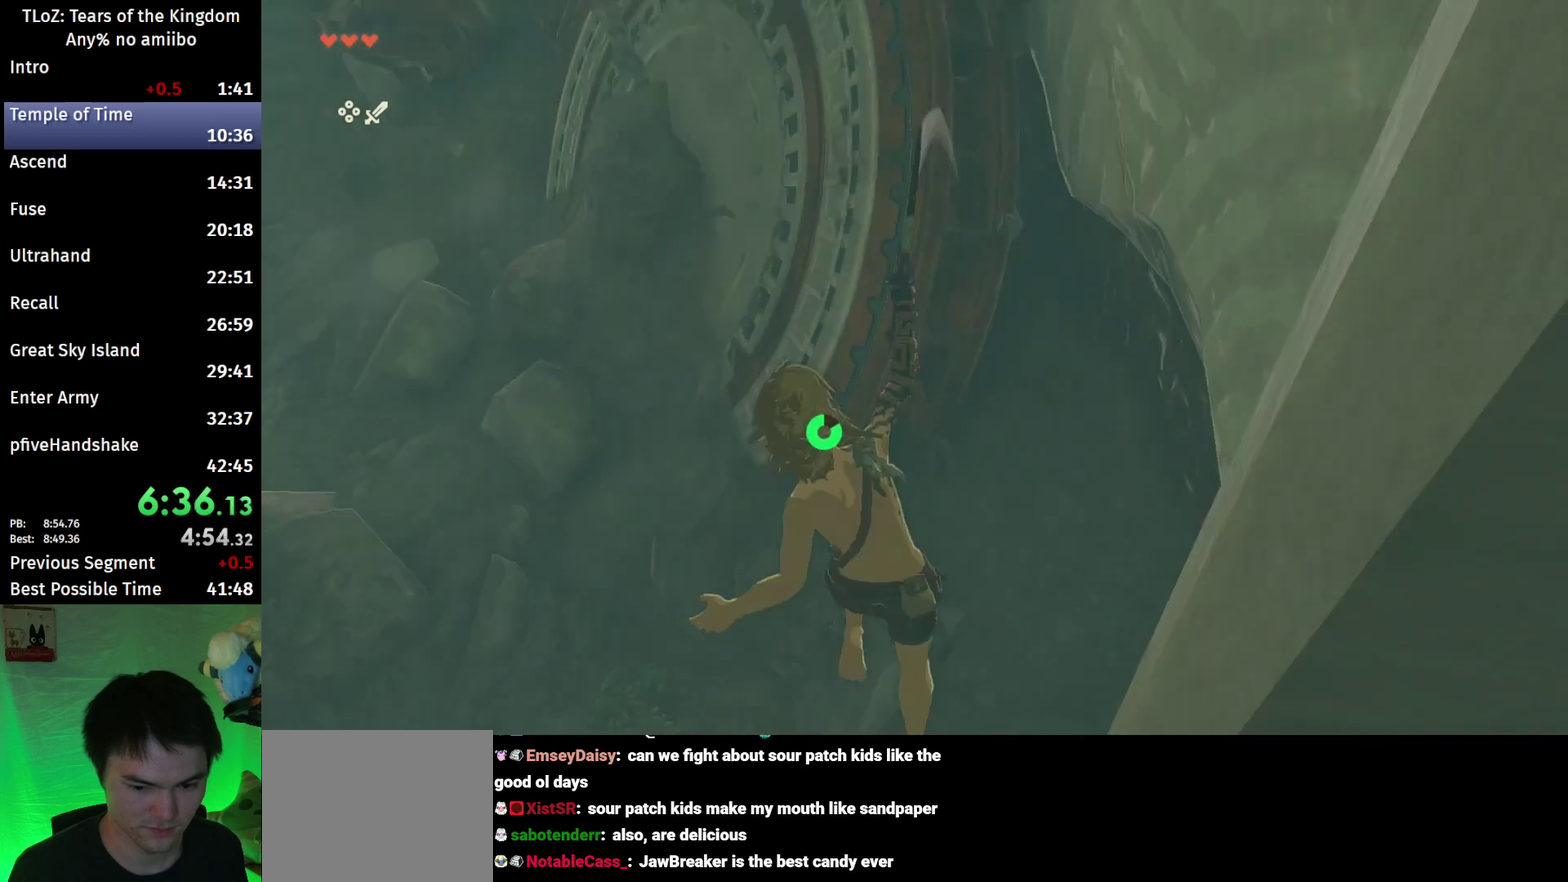
{"buttons": [], "left_stick": "center", "right_stick": "center", "events": [[400, "L2", "up"], [400, "left_stick", "center"]]}
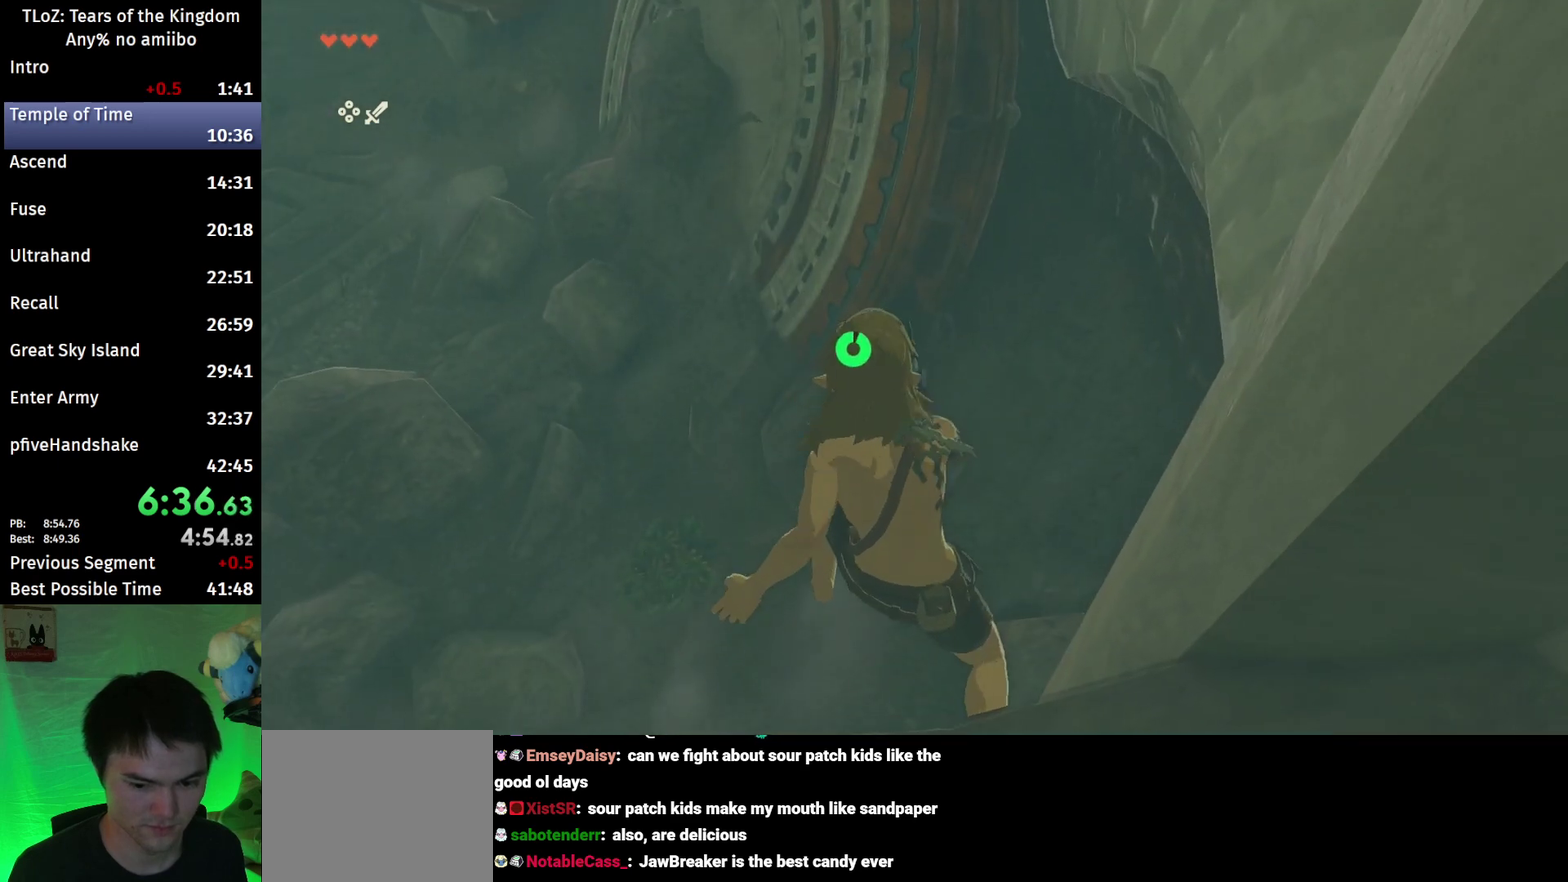
{"buttons": [], "left_stick": "up-right", "right_stick": "center", "events": [[33, "left_stick", "up"], [367, "left_stick", "up-right"]]}
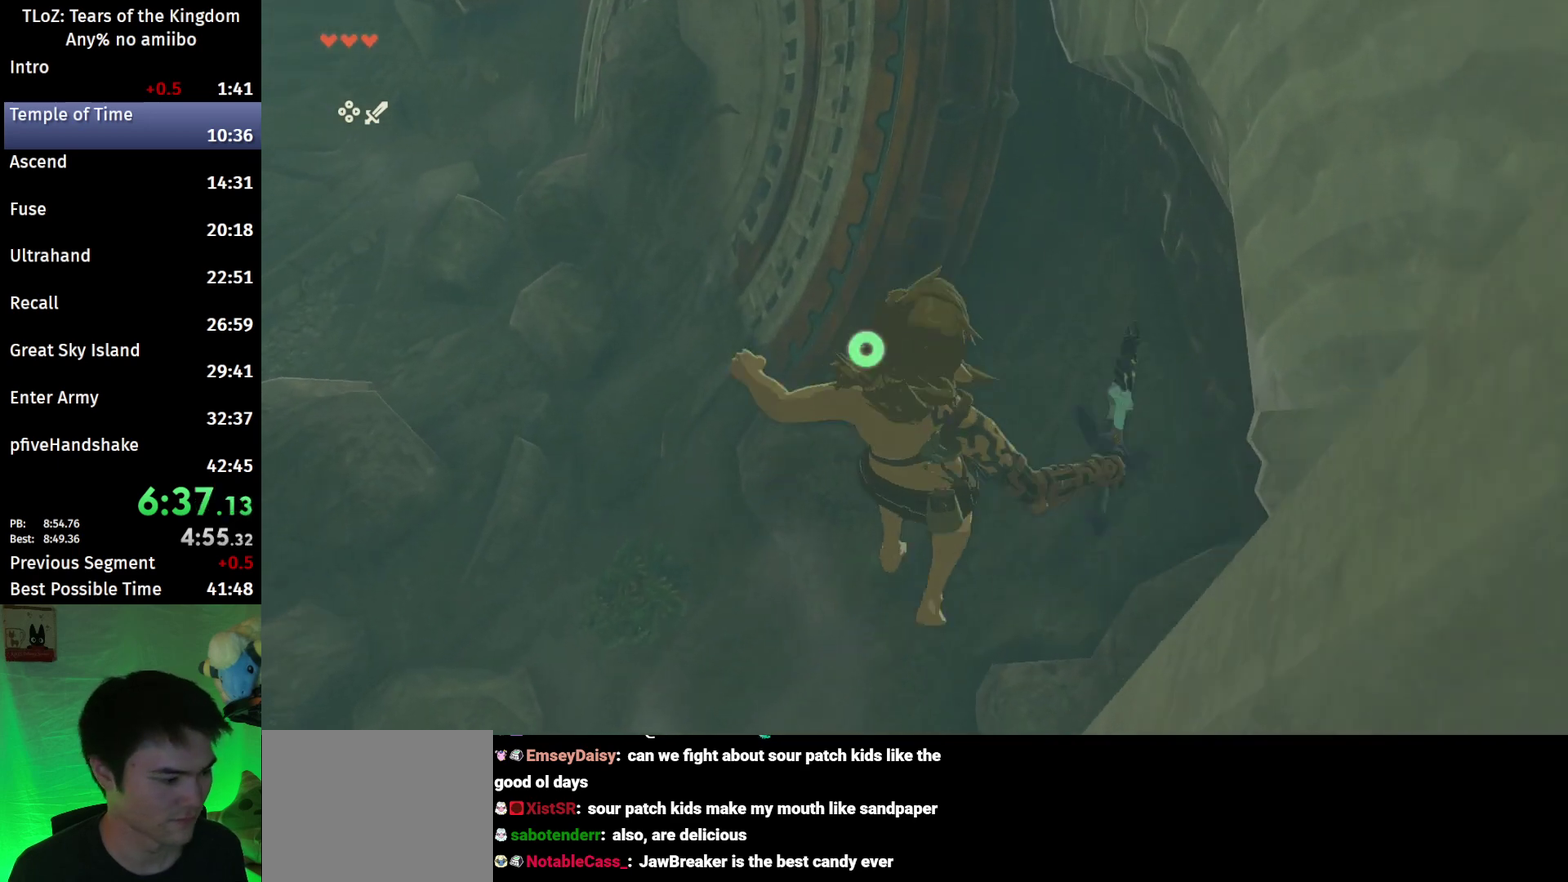
{"buttons": [], "left_stick": "up-right", "right_stick": "up", "events": [[500, "right_stick", "up"]]}
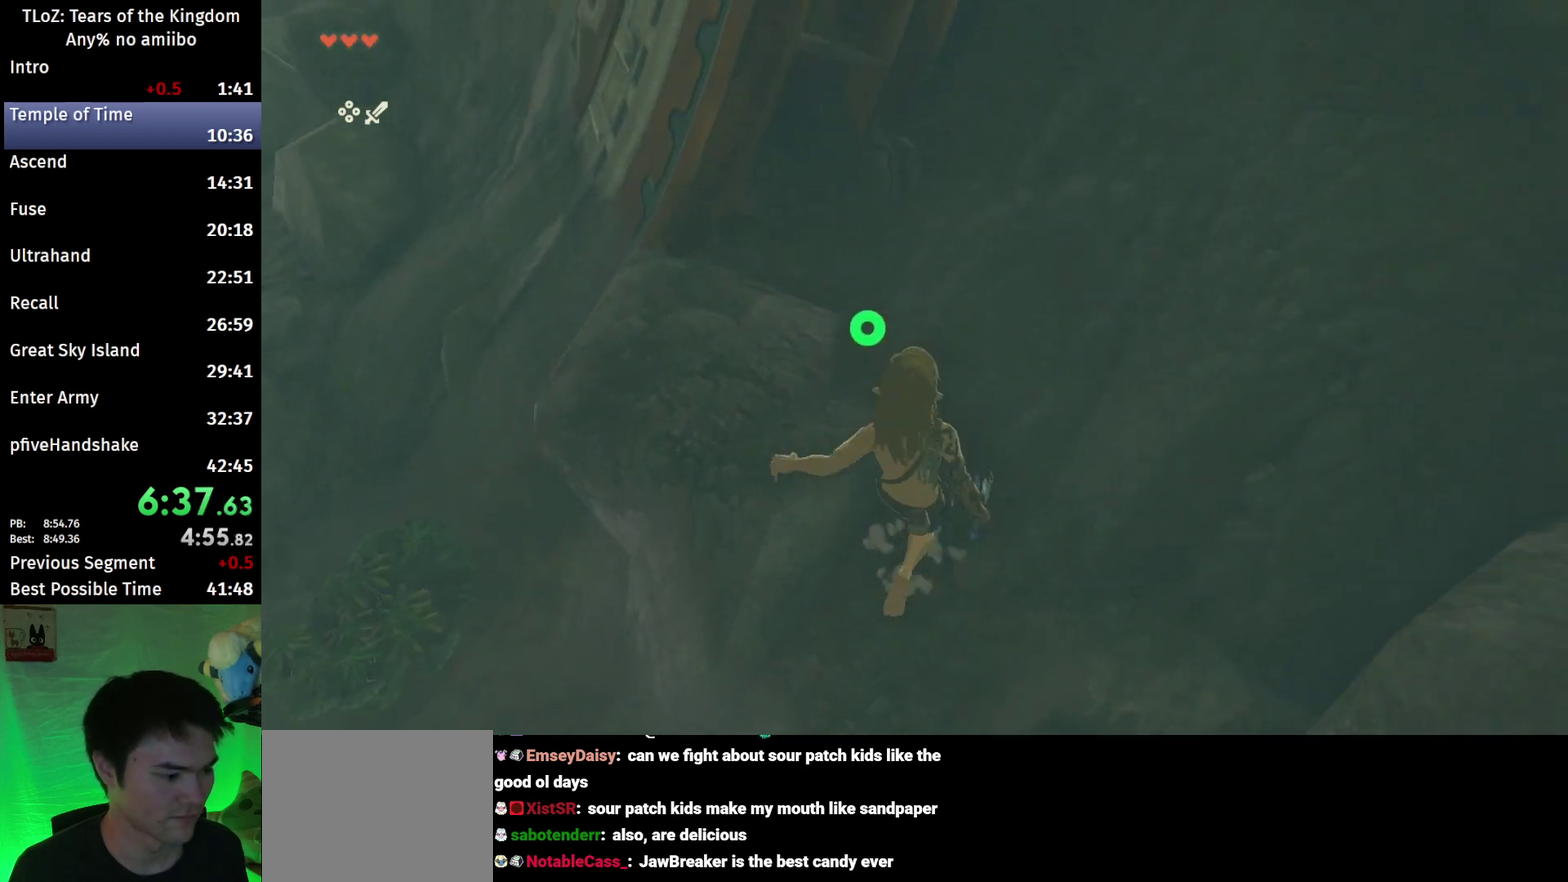
{"buttons": ["X"], "left_stick": "up-left", "right_stick": "center", "events": [[100, "left_stick", "up"], [200, "right_stick", "center"], [267, "B", "down"], [367, "B", "up"], [467, "left_stick", "up-left"], [500, "X", "down"]]}
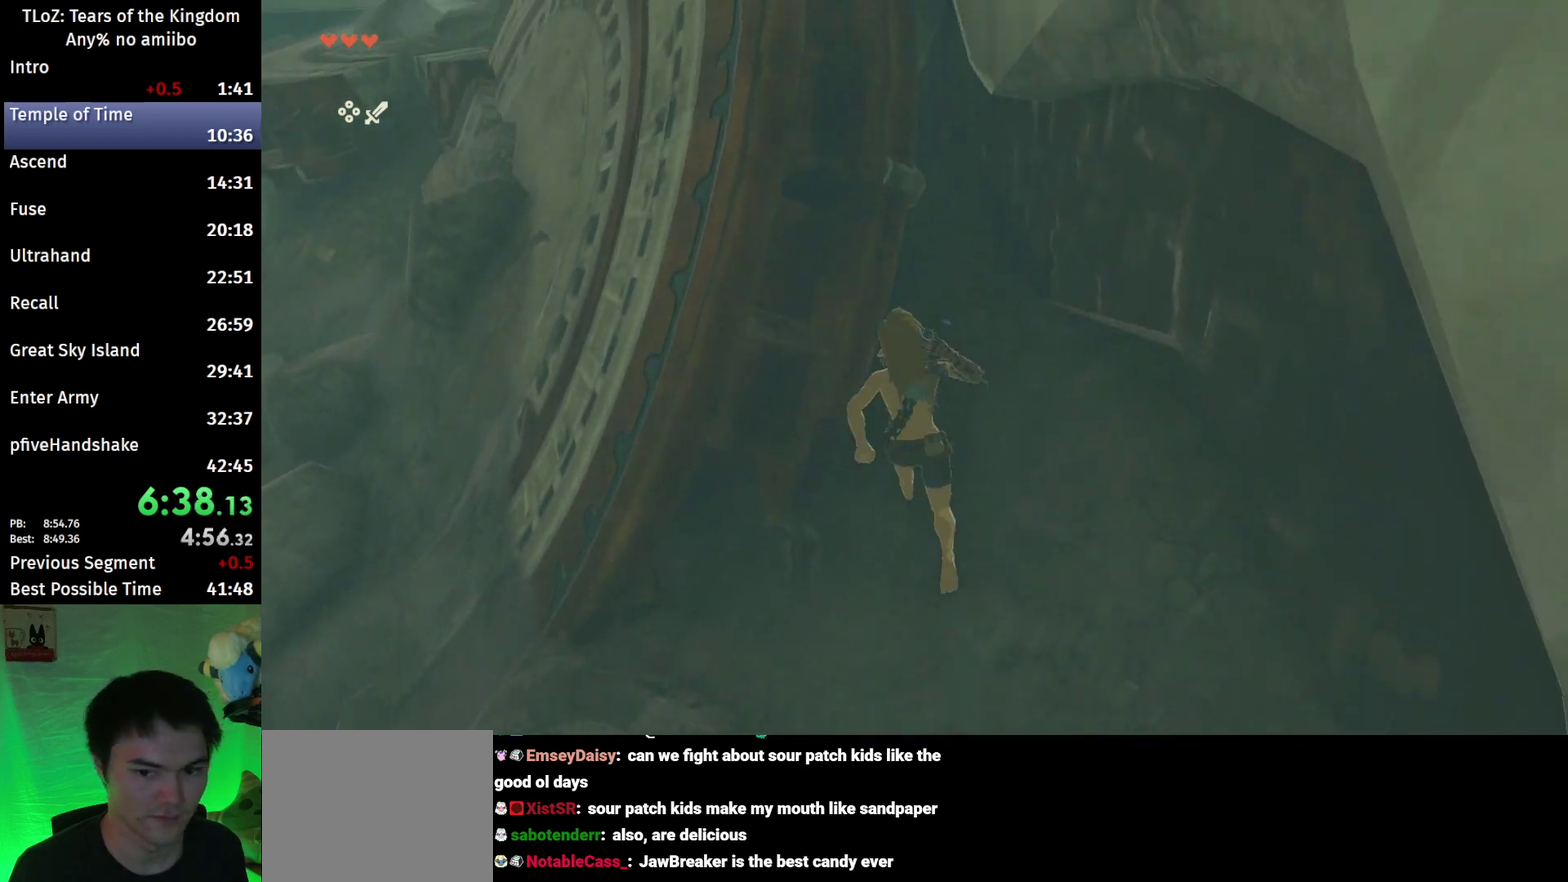
{"buttons": [], "left_stick": "up", "right_stick": "center", "events": [[100, "X", "up"], [233, "left_stick", "up"]]}
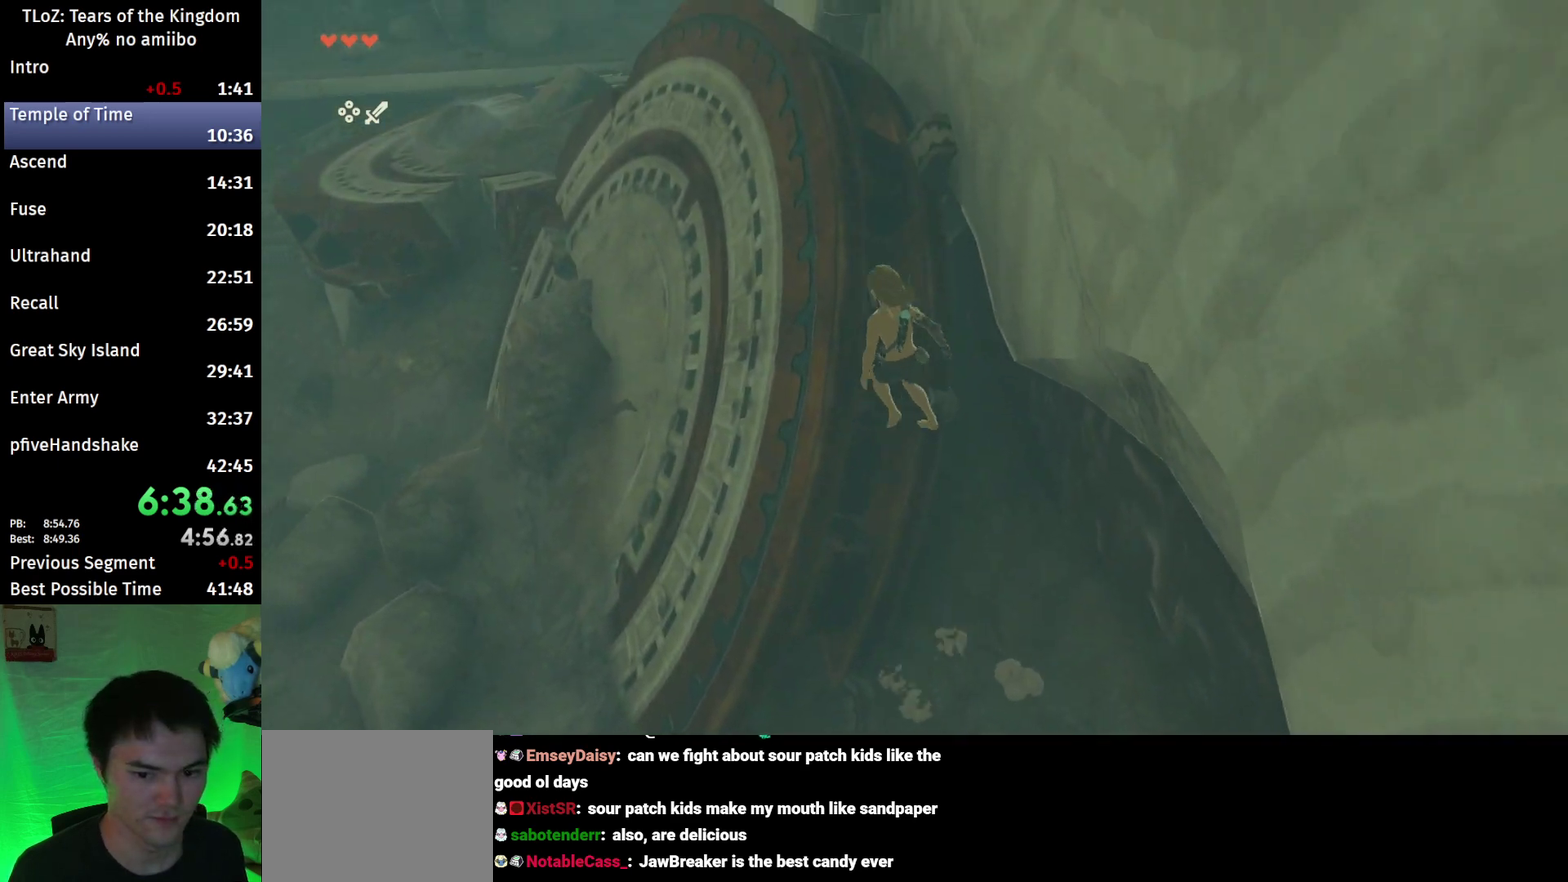
{"buttons": [], "left_stick": "up", "right_stick": "down", "events": [[400, "right_stick", "down"]]}
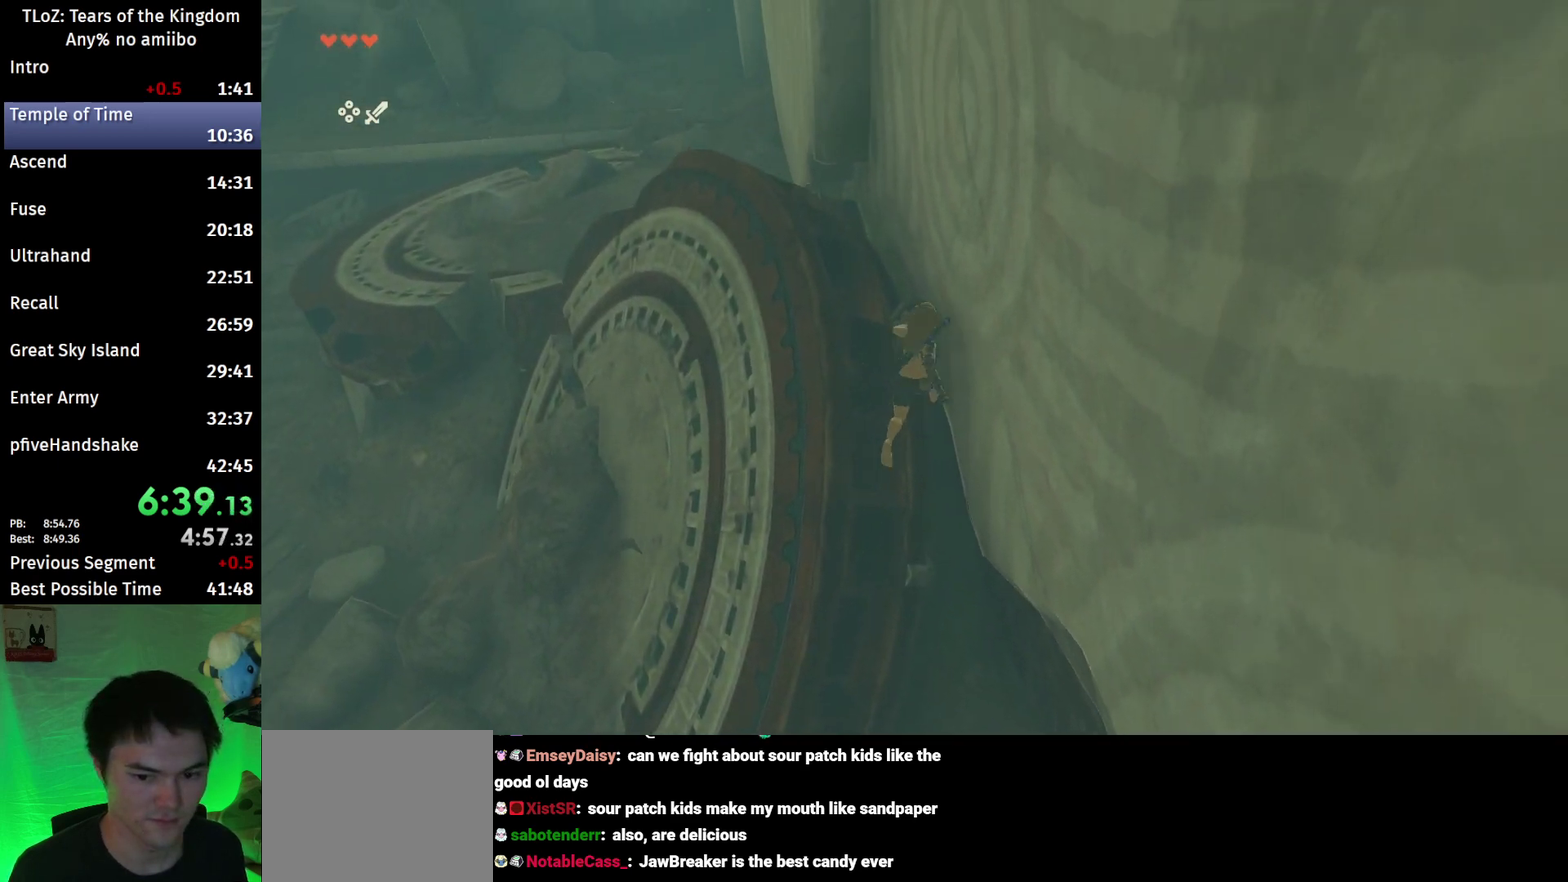
{"buttons": ["L2", "R1"], "left_stick": "down-left", "right_stick": "down", "events": [[67, "L2", "down"], [100, "left_stick", "up-left"], [200, "R1", "down"], [200, "left_stick", "left"], [300, "right_stick", "center"], [467, "left_stick", "down-left"], [467, "right_stick", "down"]]}
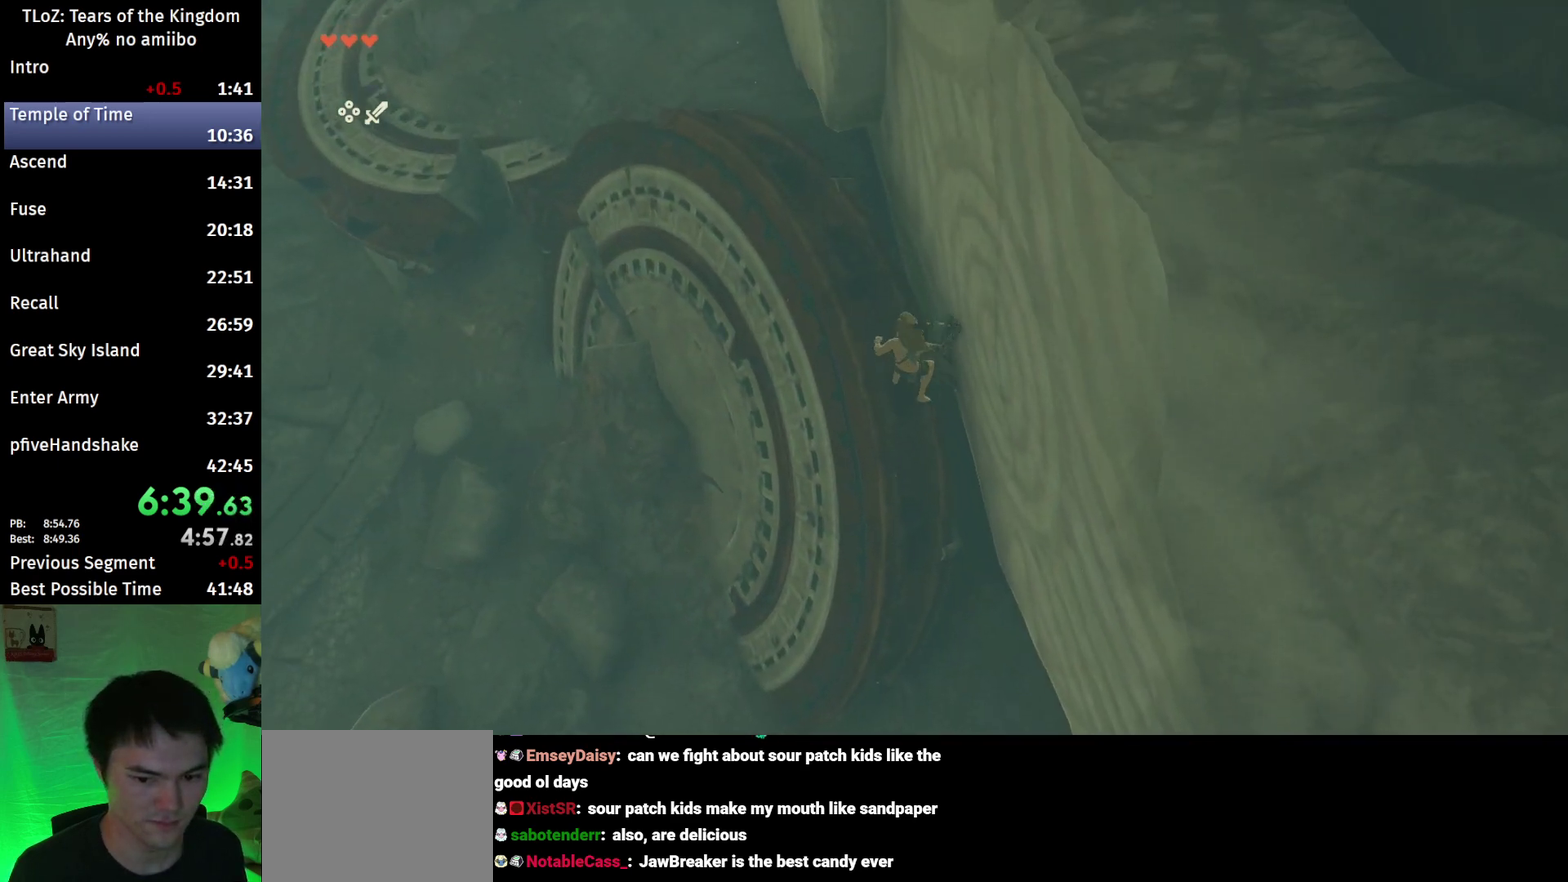
{"buttons": ["L2", "R1"], "left_stick": "center", "right_stick": "center", "events": [[67, "left_stick", "center"], [133, "right_stick", "center"]]}
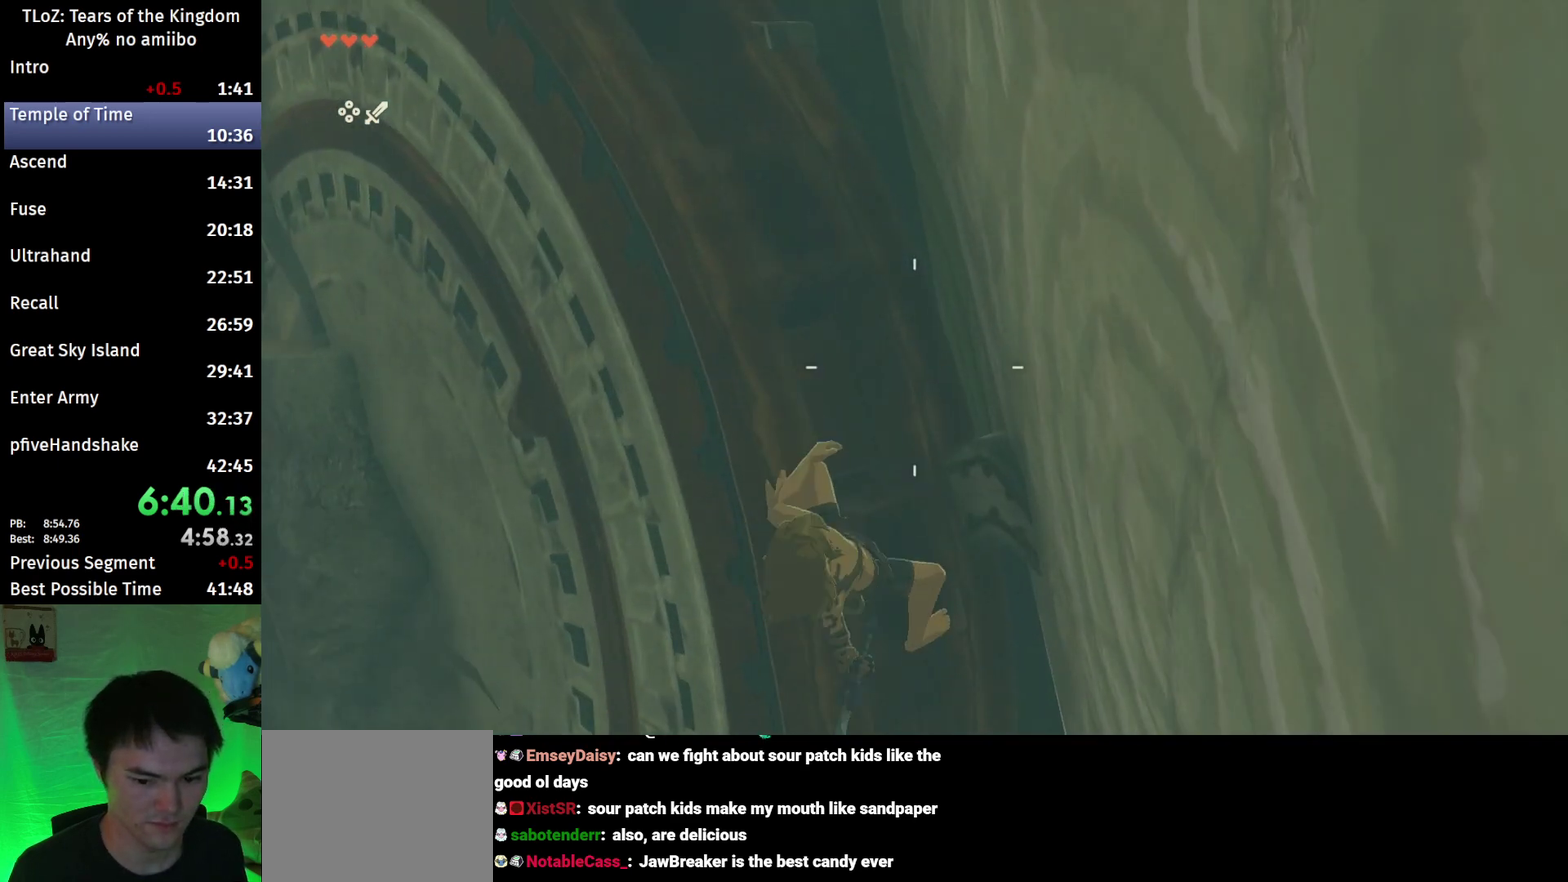
{"buttons": ["L2", "R1"], "left_stick": "center", "right_stick": "center", "events": [[67, "left_stick", "up-left"], [133, "left_stick", "center"]]}
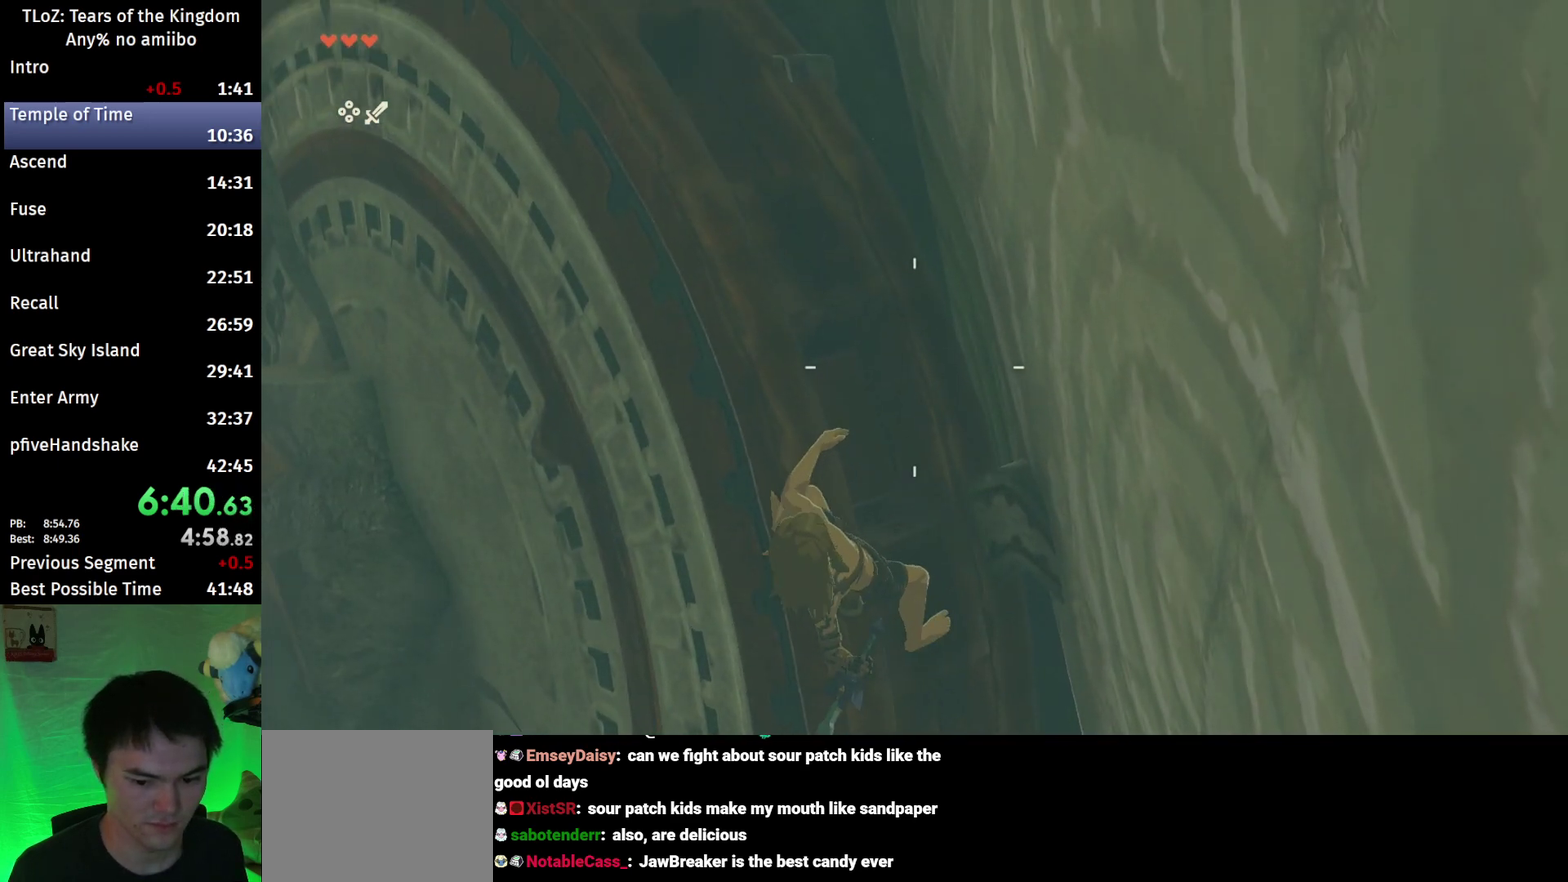
{"buttons": ["L2", "R1"], "left_stick": "center", "right_stick": "center", "events": []}
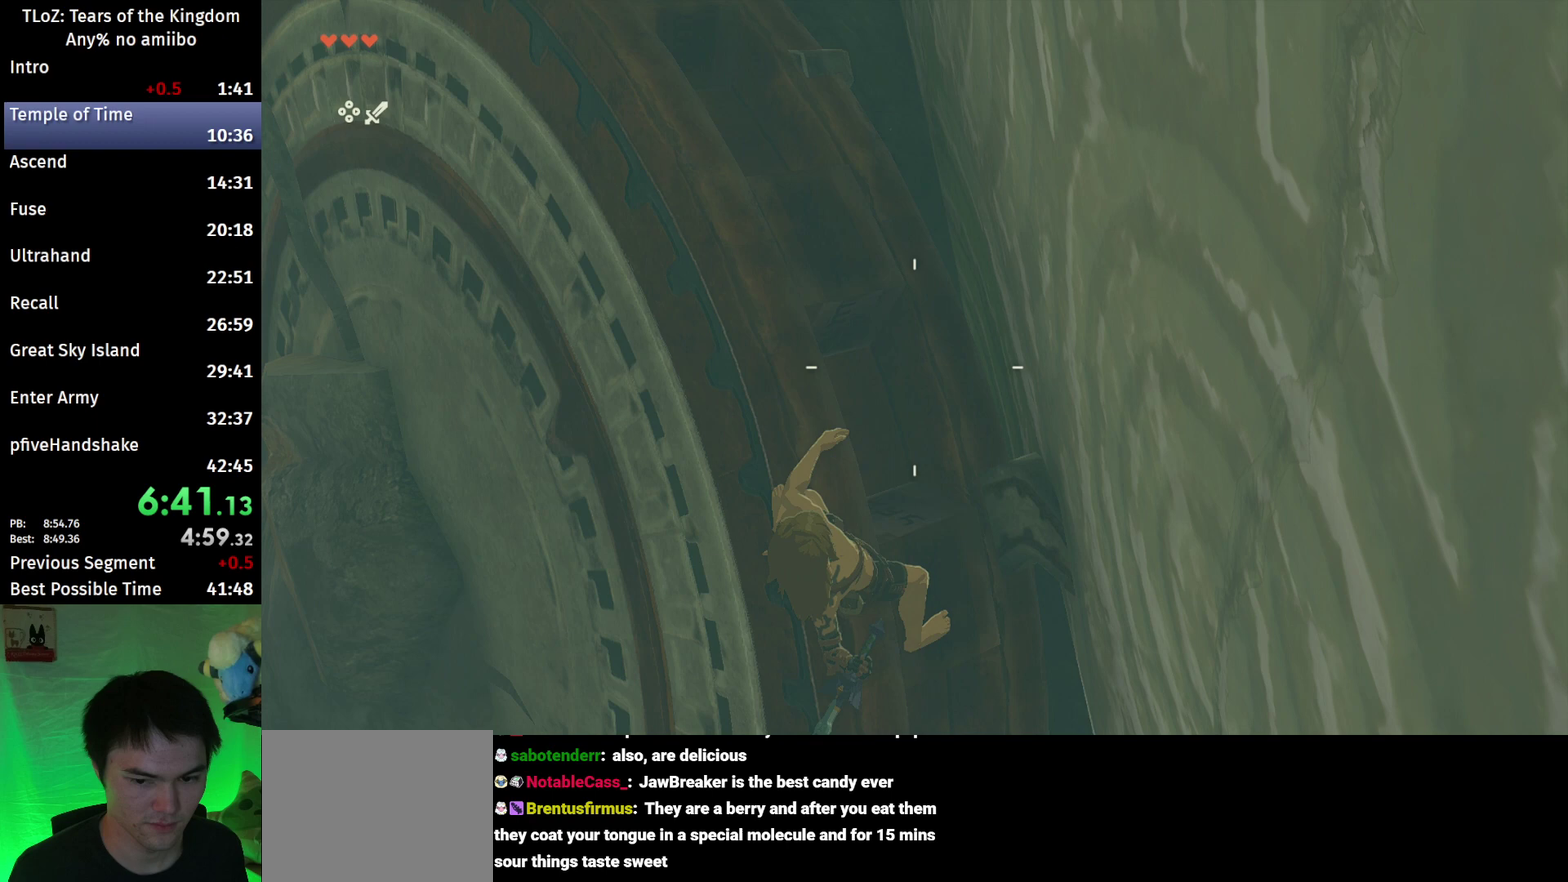
{"buttons": ["L2", "R1"], "left_stick": "center", "right_stick": "center", "events": []}
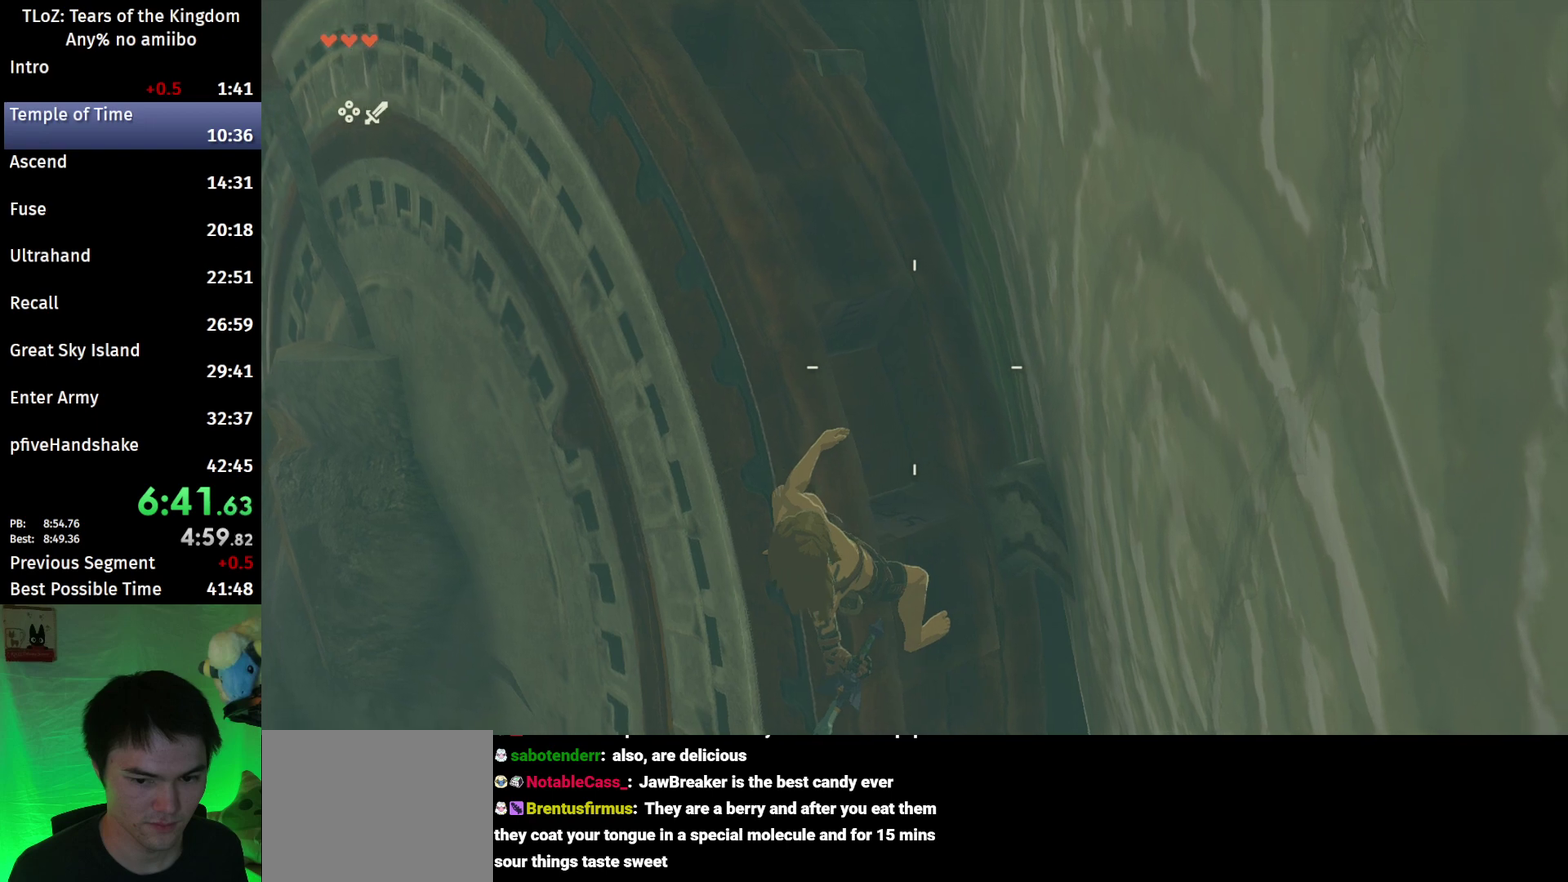
{"buttons": [], "left_stick": "center", "right_stick": "center", "events": [[67, "B", "down"], [67, "L2", "up"], [133, "B", "up"], [133, "R1", "up"], [267, "B", "down"], [333, "B", "up"]]}
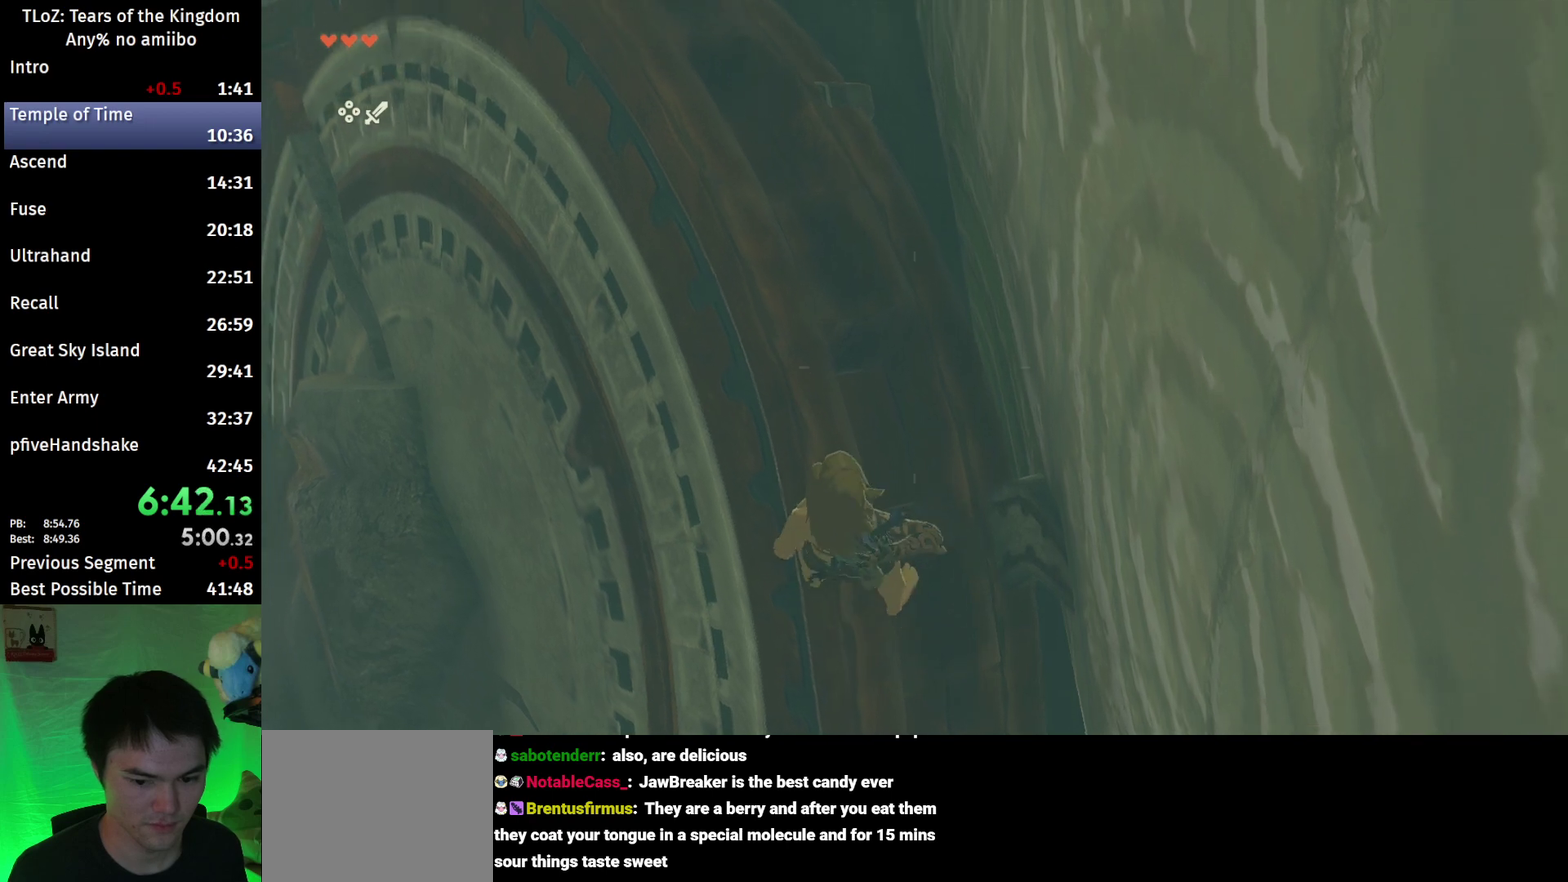
{"buttons": ["B"], "left_stick": "center", "right_stick": "center", "events": [[67, "left_stick", "down"], [133, "left_stick", "center"], [367, "B", "down"]]}
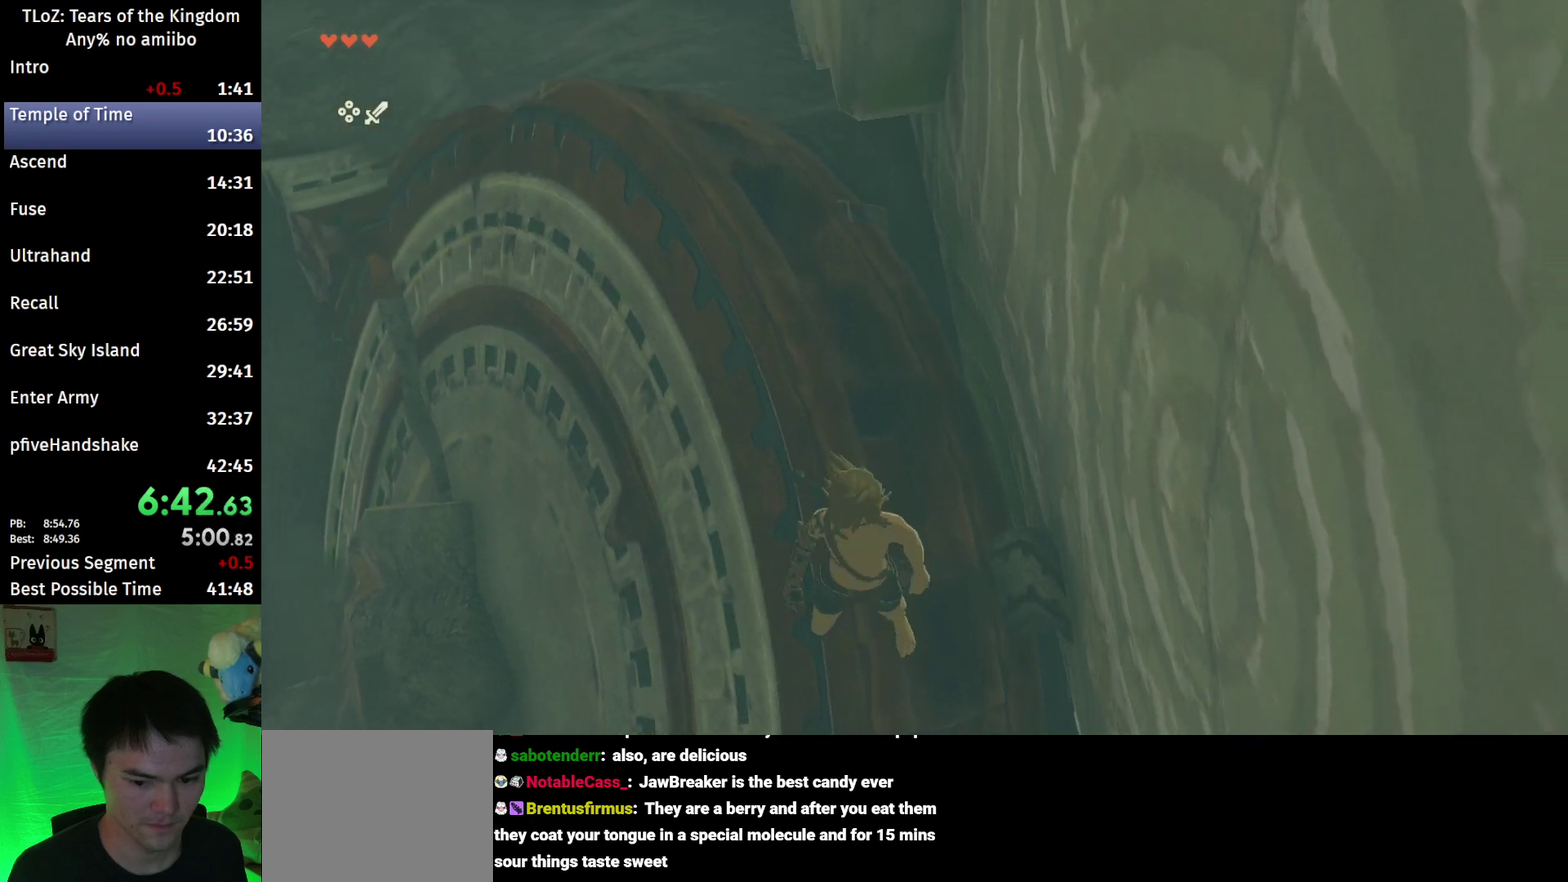
{"buttons": ["L2", "R1"], "left_stick": "down", "right_stick": "center", "events": [[67, "left_stick", "down"], [200, "L2", "down"], [200, "X", "down"], [233, "B", "up"], [267, "R1", "down"], [367, "X", "up"]]}
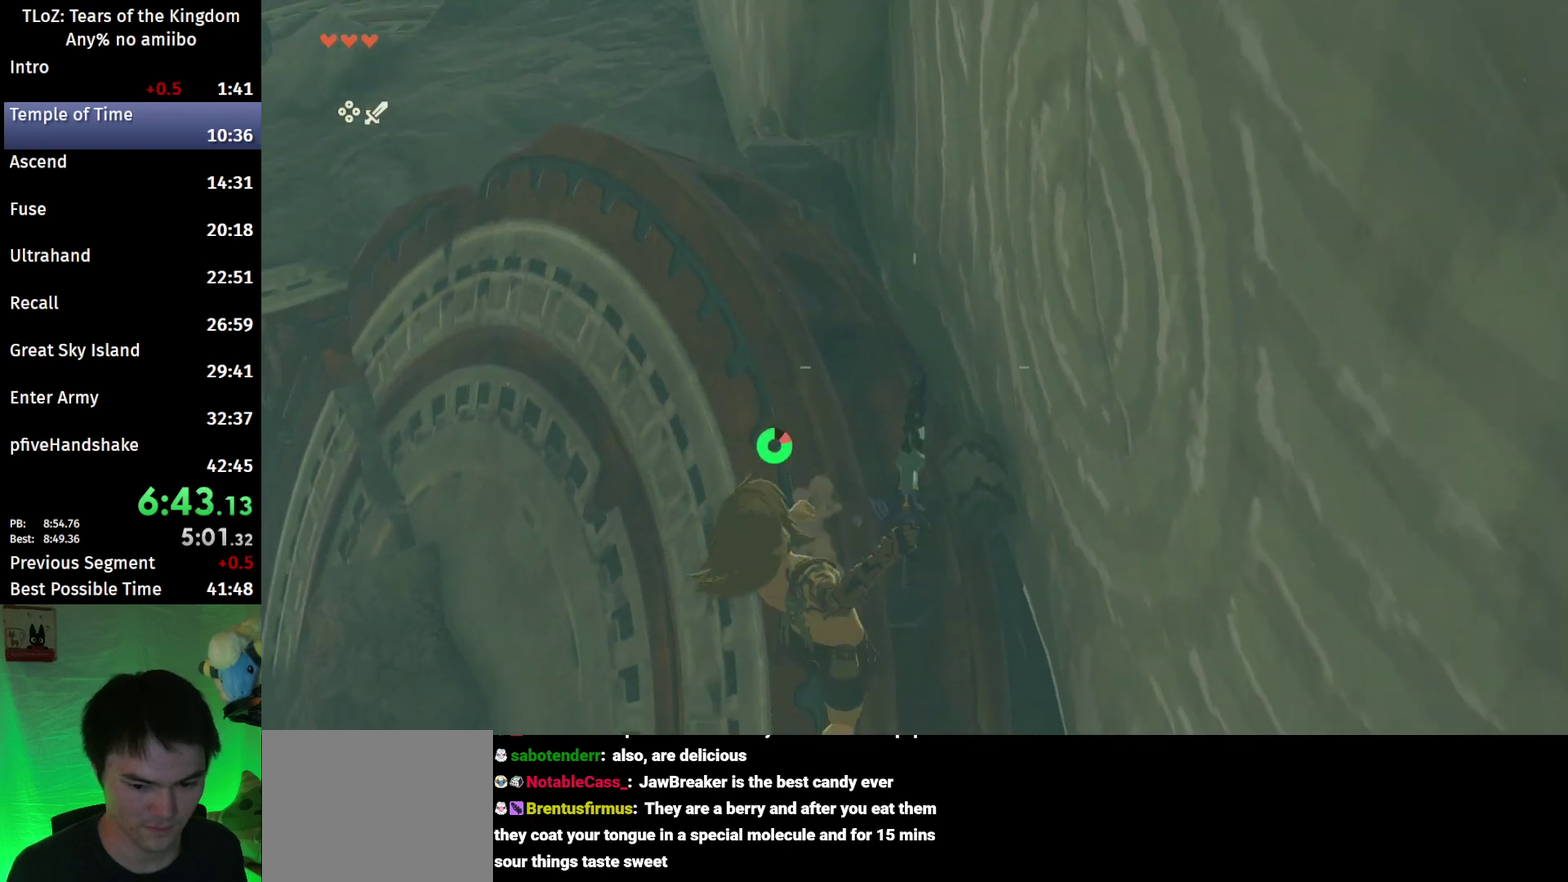
{"buttons": ["L2", "R1"], "left_stick": "down", "right_stick": "down", "events": [[200, "Y", "down"], [300, "Y", "up"], [500, "right_stick", "down"]]}
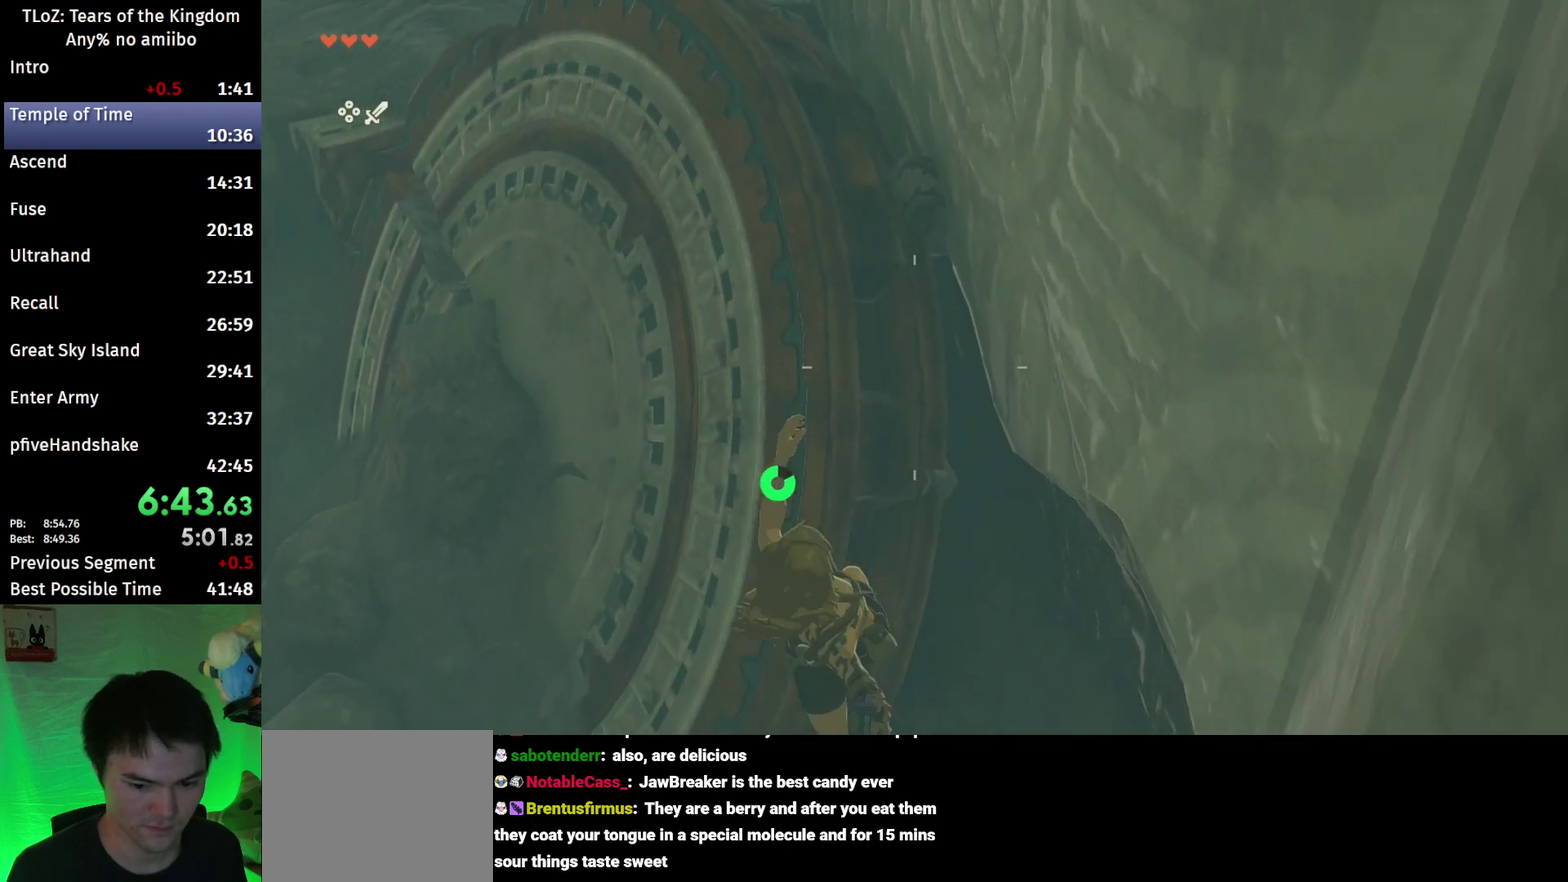
{"buttons": [], "left_stick": "center", "right_stick": "center", "events": [[67, "R1", "up"], [267, "right_stick", "center"], [467, "left_stick", "center"], [500, "L2", "up"]]}
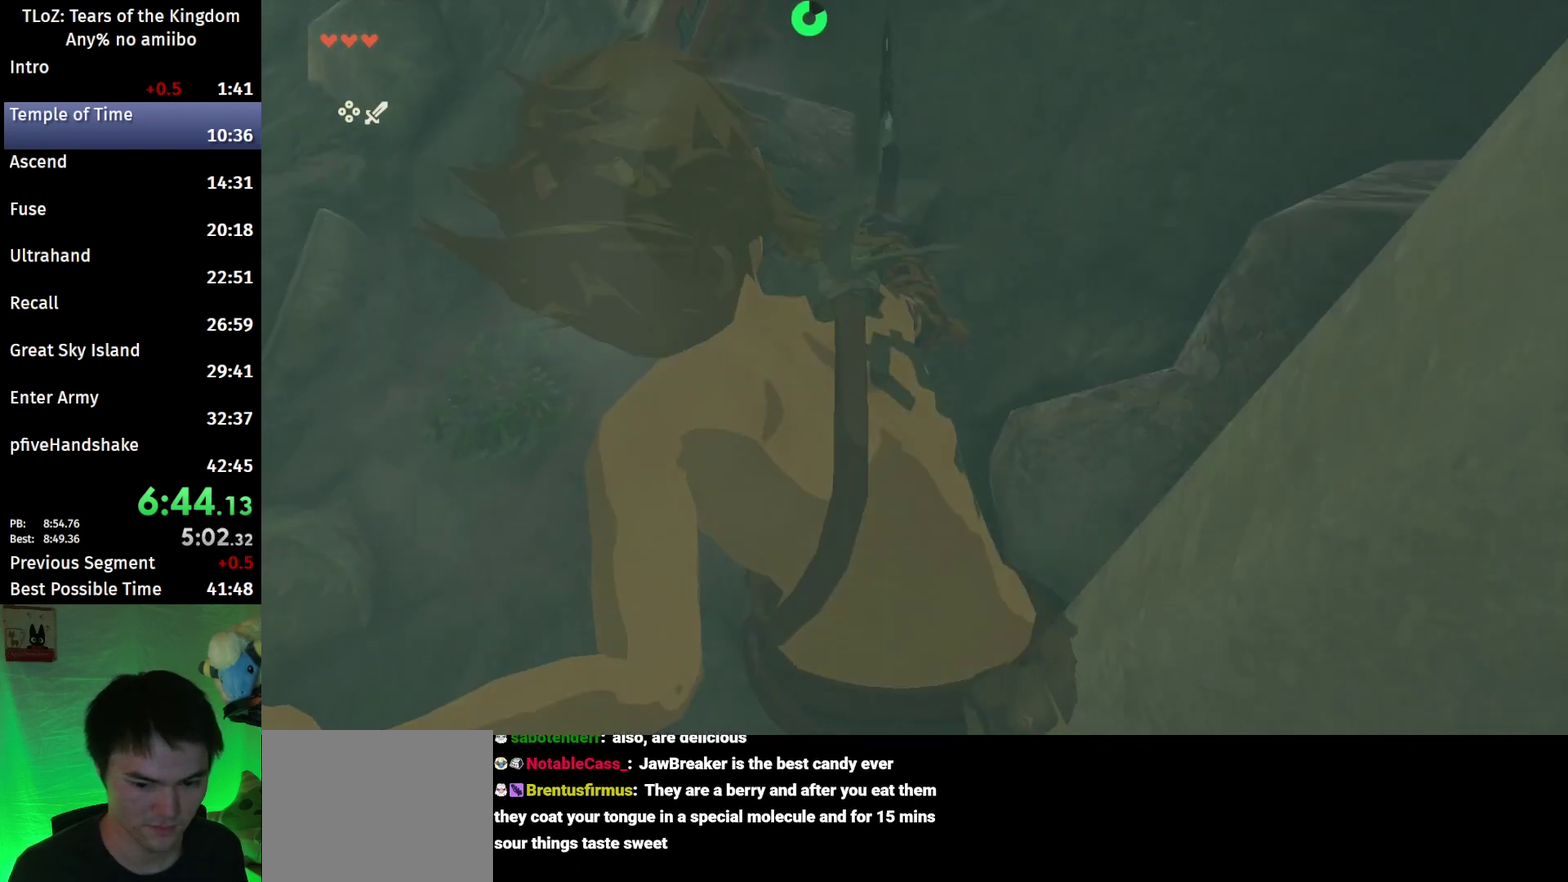
{"buttons": [], "left_stick": "up", "right_stick": "center", "events": [[200, "left_stick", "up"]]}
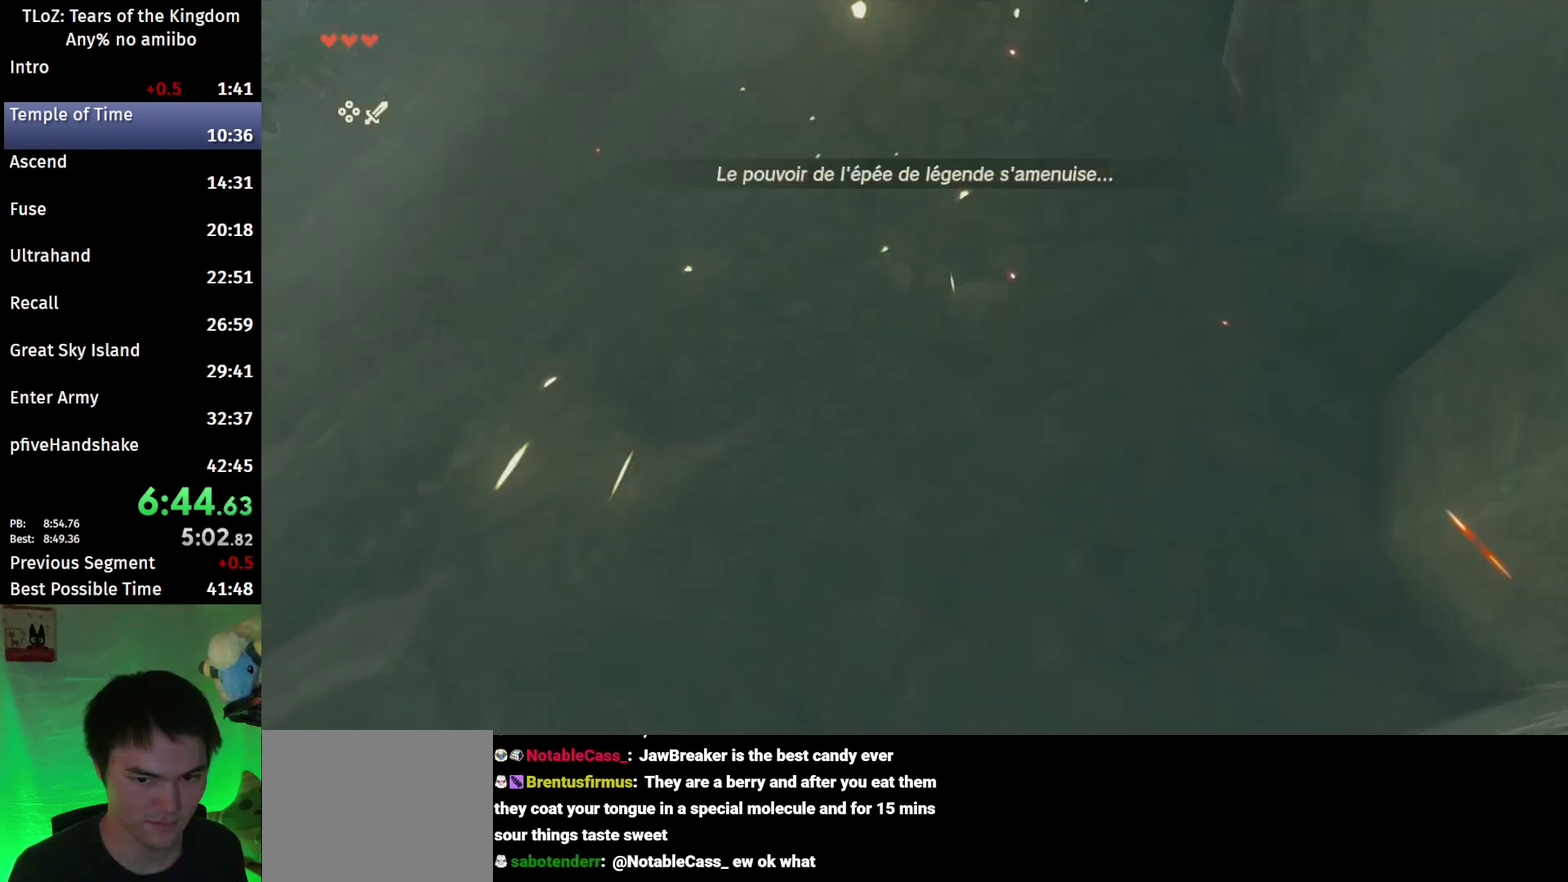
{"buttons": ["B"], "left_stick": "up", "right_stick": "center", "events": [[167, "right_stick", "up"], [367, "B", "down"], [367, "right_stick", "center"]]}
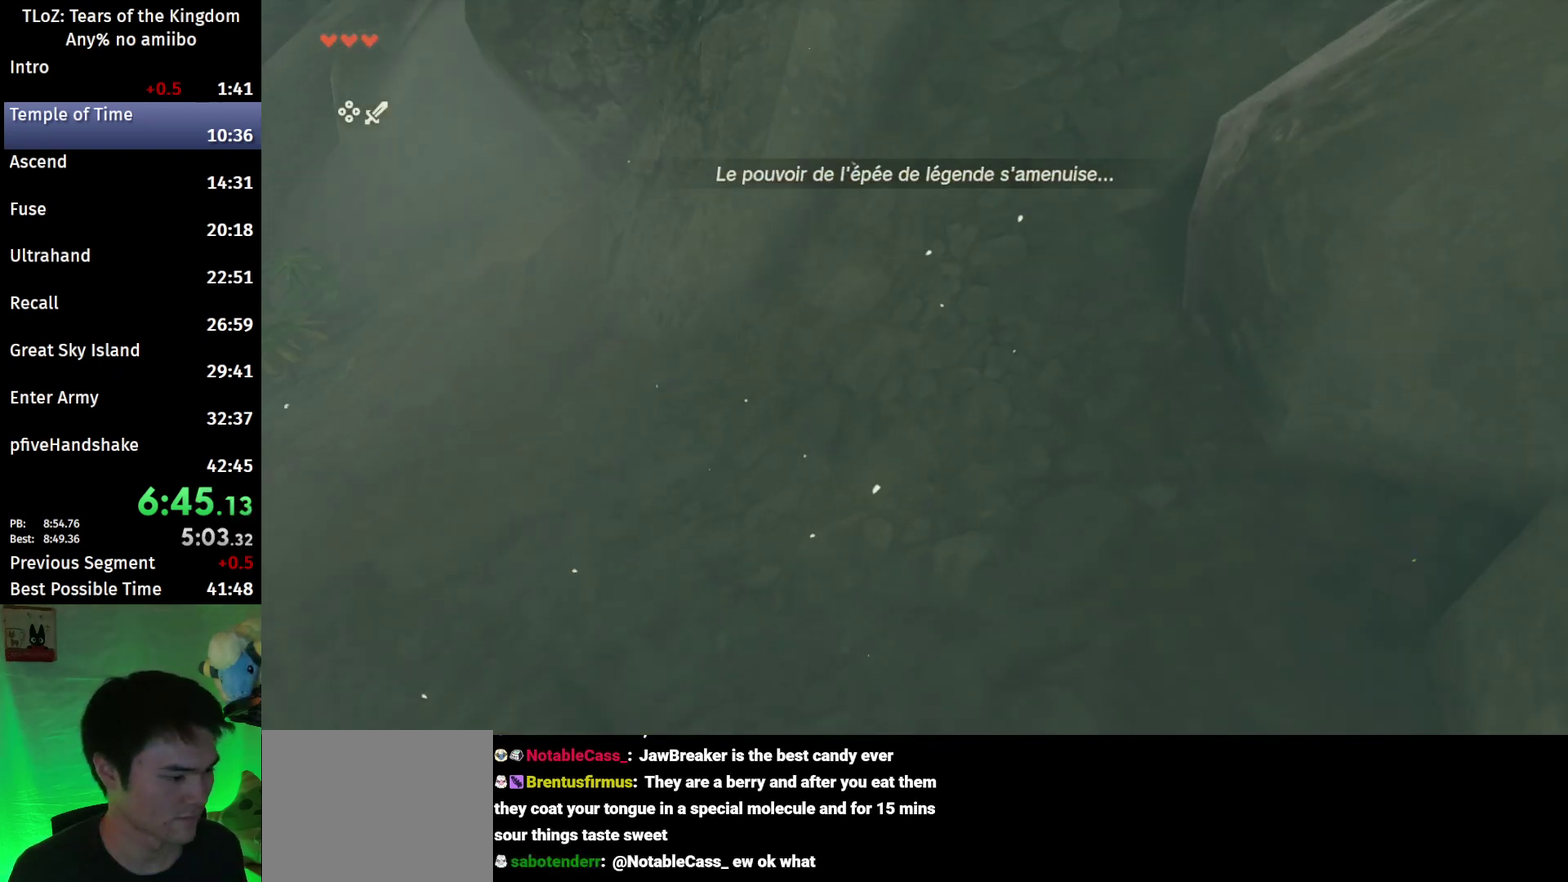
{"buttons": [], "left_stick": "up", "right_stick": "center", "events": [[400, "B", "up"]]}
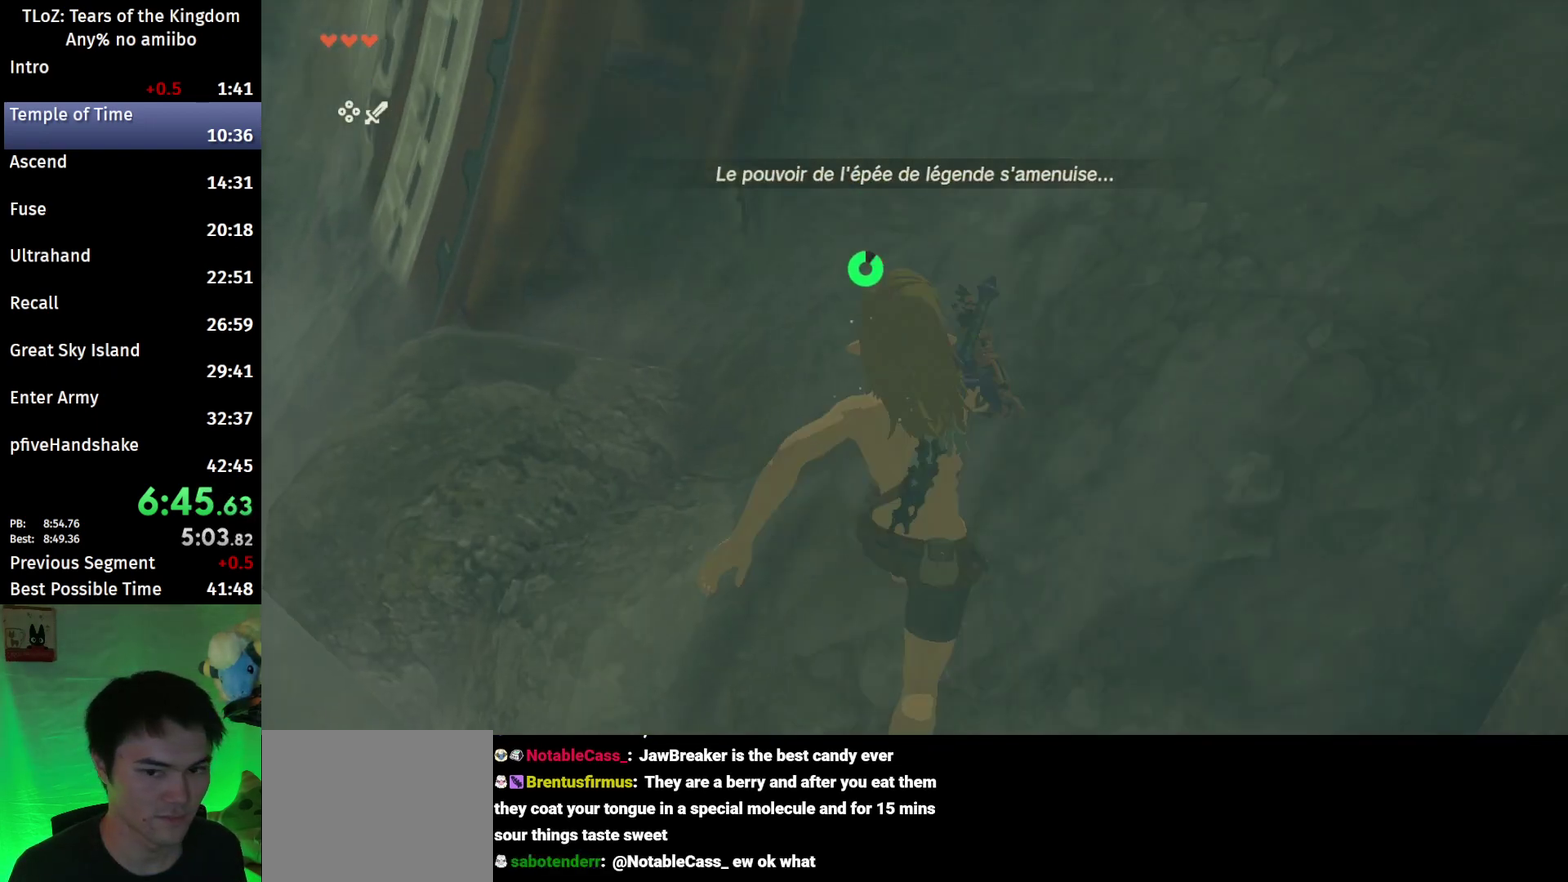
{"buttons": [], "left_stick": "up", "right_stick": "center", "events": [[33, "left_stick", "up-left"], [100, "right_stick", "up"], [233, "right_stick", "center"], [333, "left_stick", "up"], [367, "X", "down"], [500, "X", "up"]]}
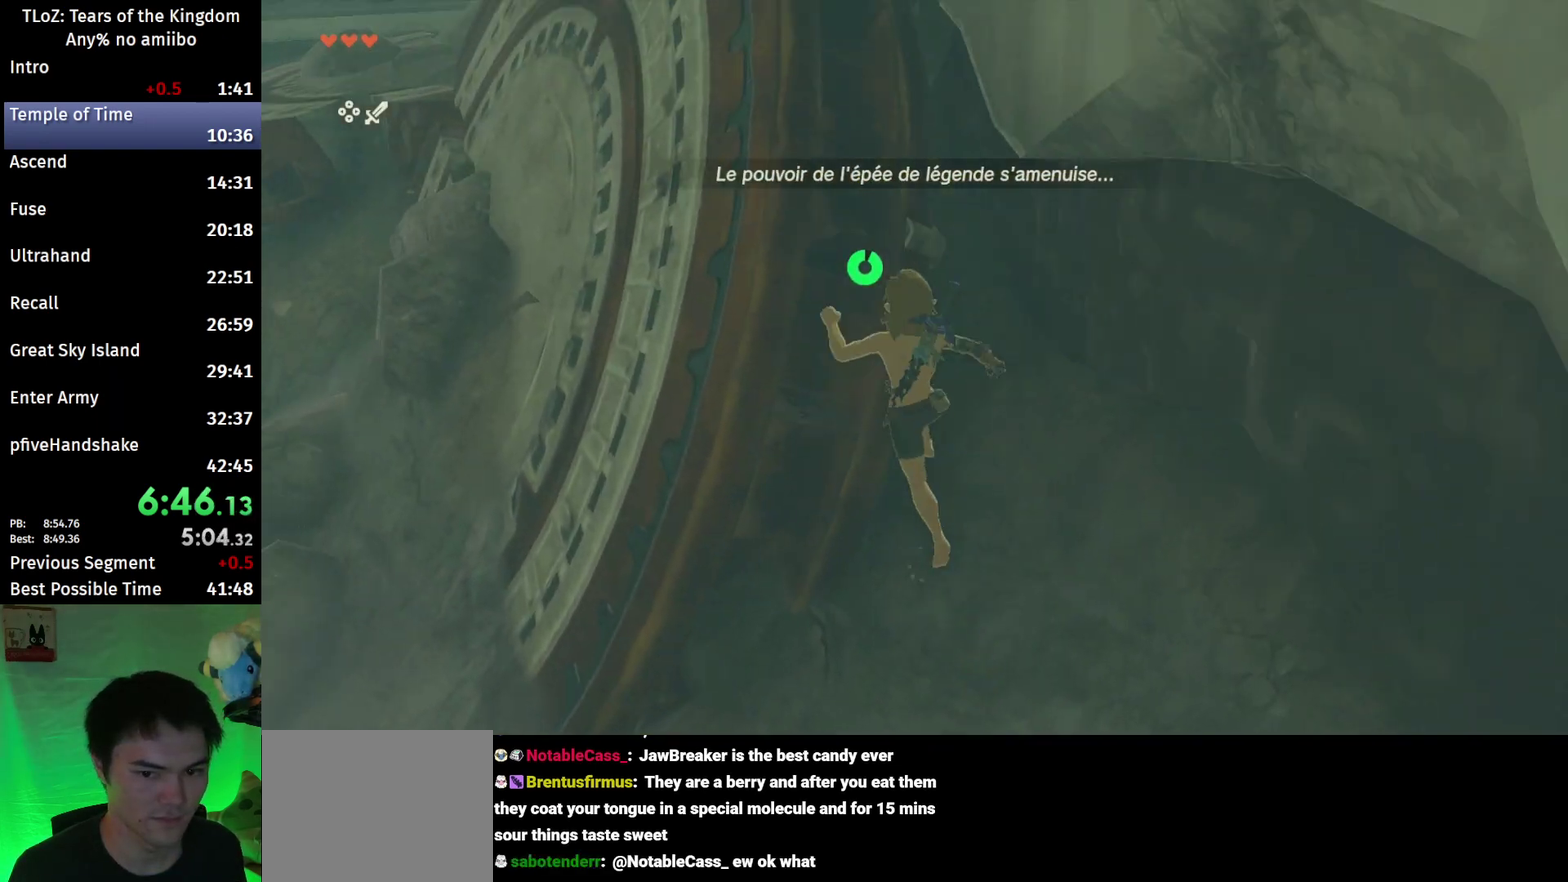
{"buttons": [], "left_stick": "up", "right_stick": "center", "events": []}
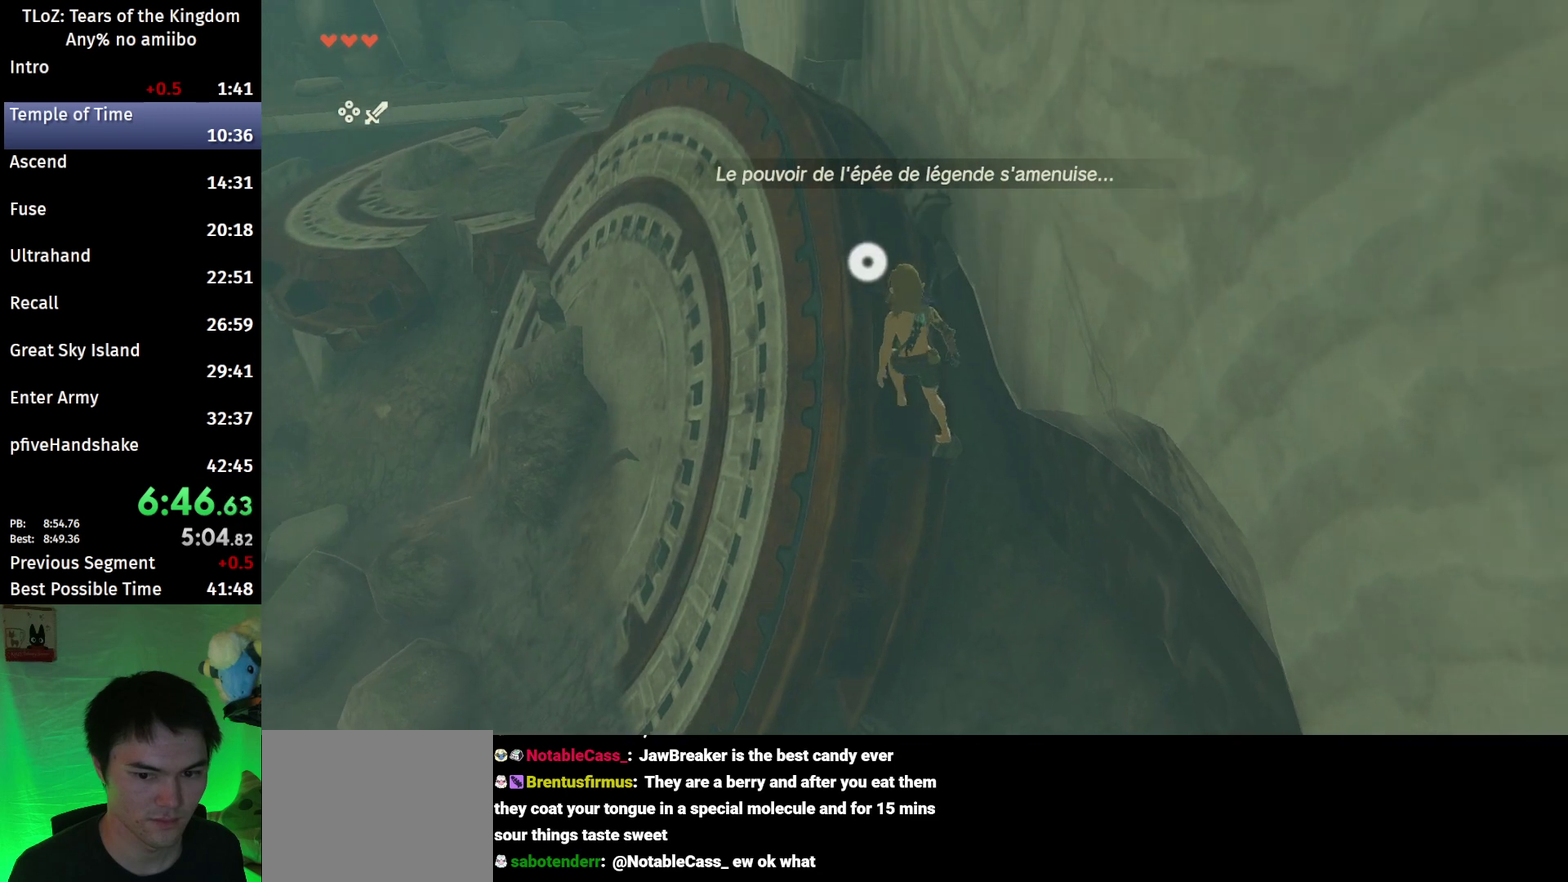
{"buttons": [], "left_stick": "up", "right_stick": "down", "events": [[333, "right_stick", "down"]]}
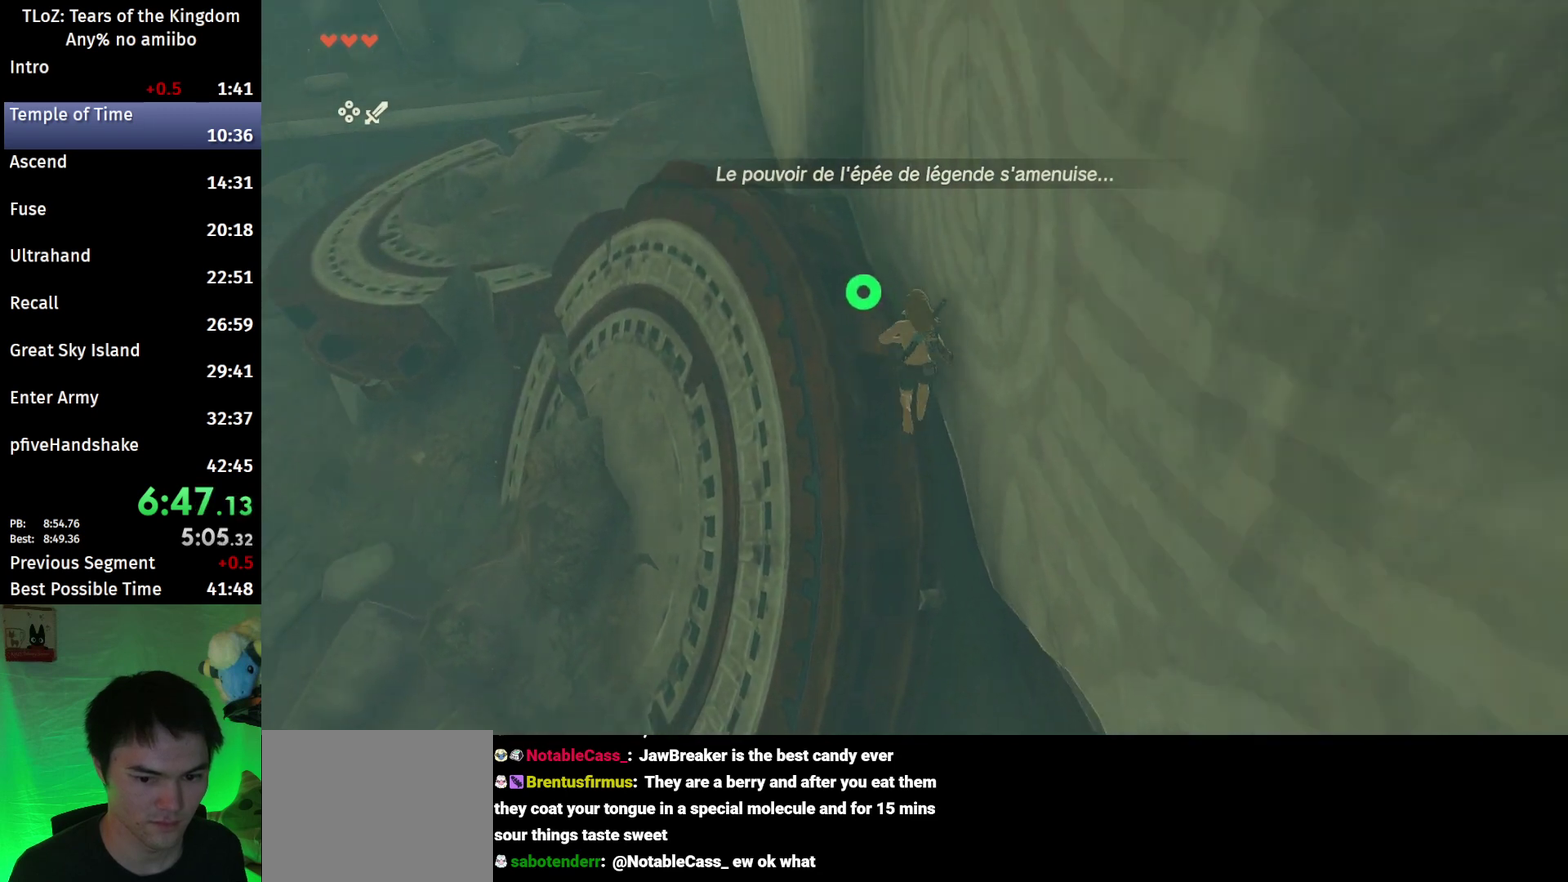
{"buttons": ["L2", "R1"], "left_stick": "center", "right_stick": "down", "events": [[33, "L2", "down"], [33, "left_stick", "up-left"], [133, "R1", "down"], [133, "left_stick", "left"], [233, "left_stick", "down-left"], [333, "right_stick", "center"], [433, "left_stick", "center"], [500, "right_stick", "down"]]}
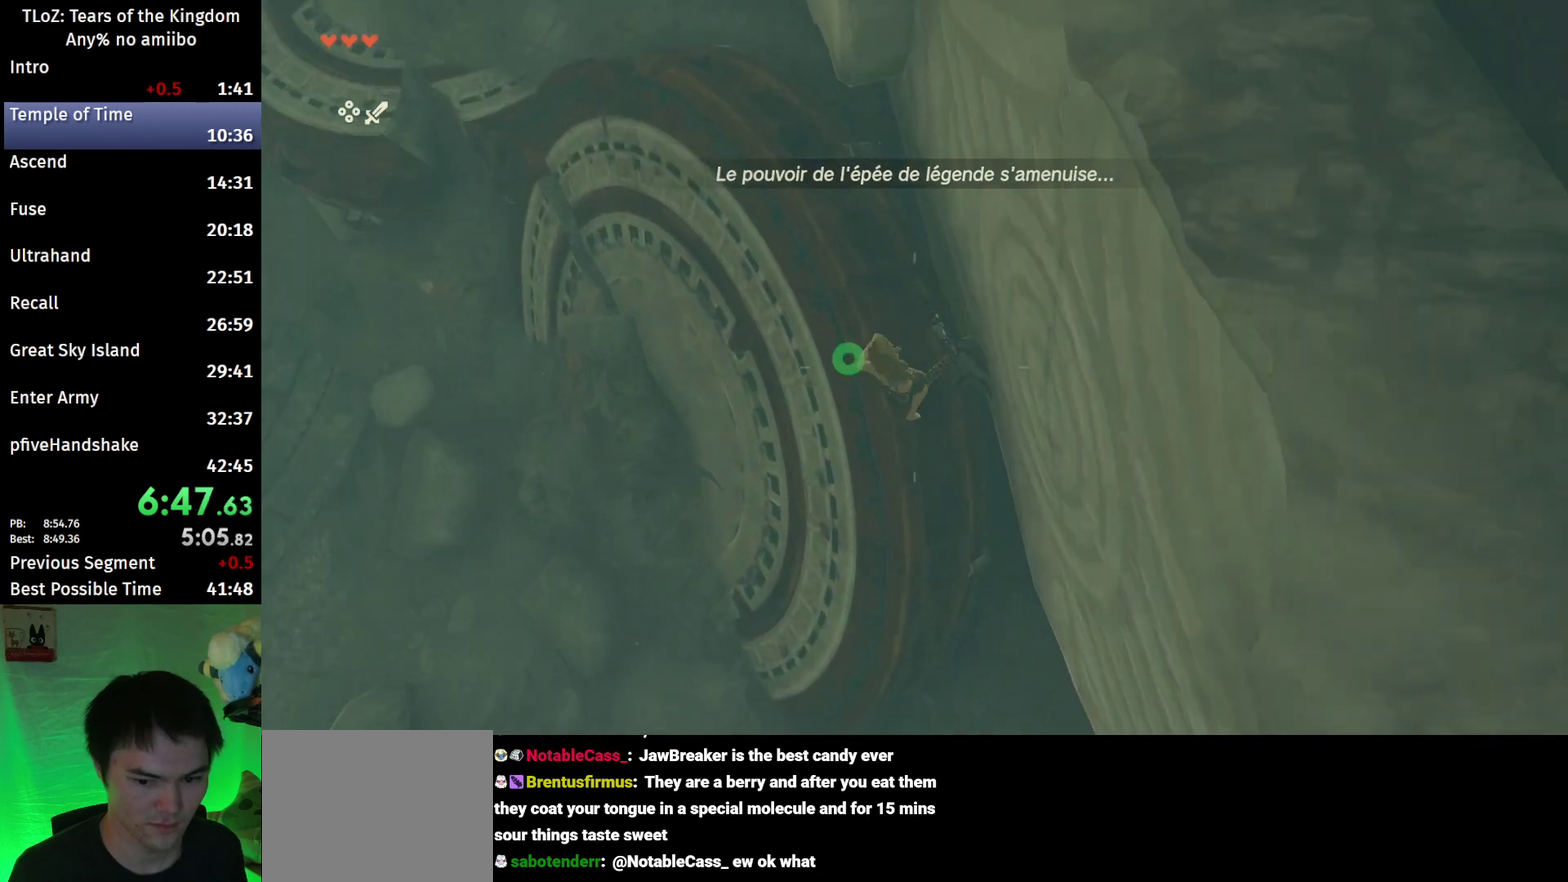
{"buttons": ["L2", "R1"], "left_stick": "center", "right_stick": "center", "events": [[167, "right_stick", "center"]]}
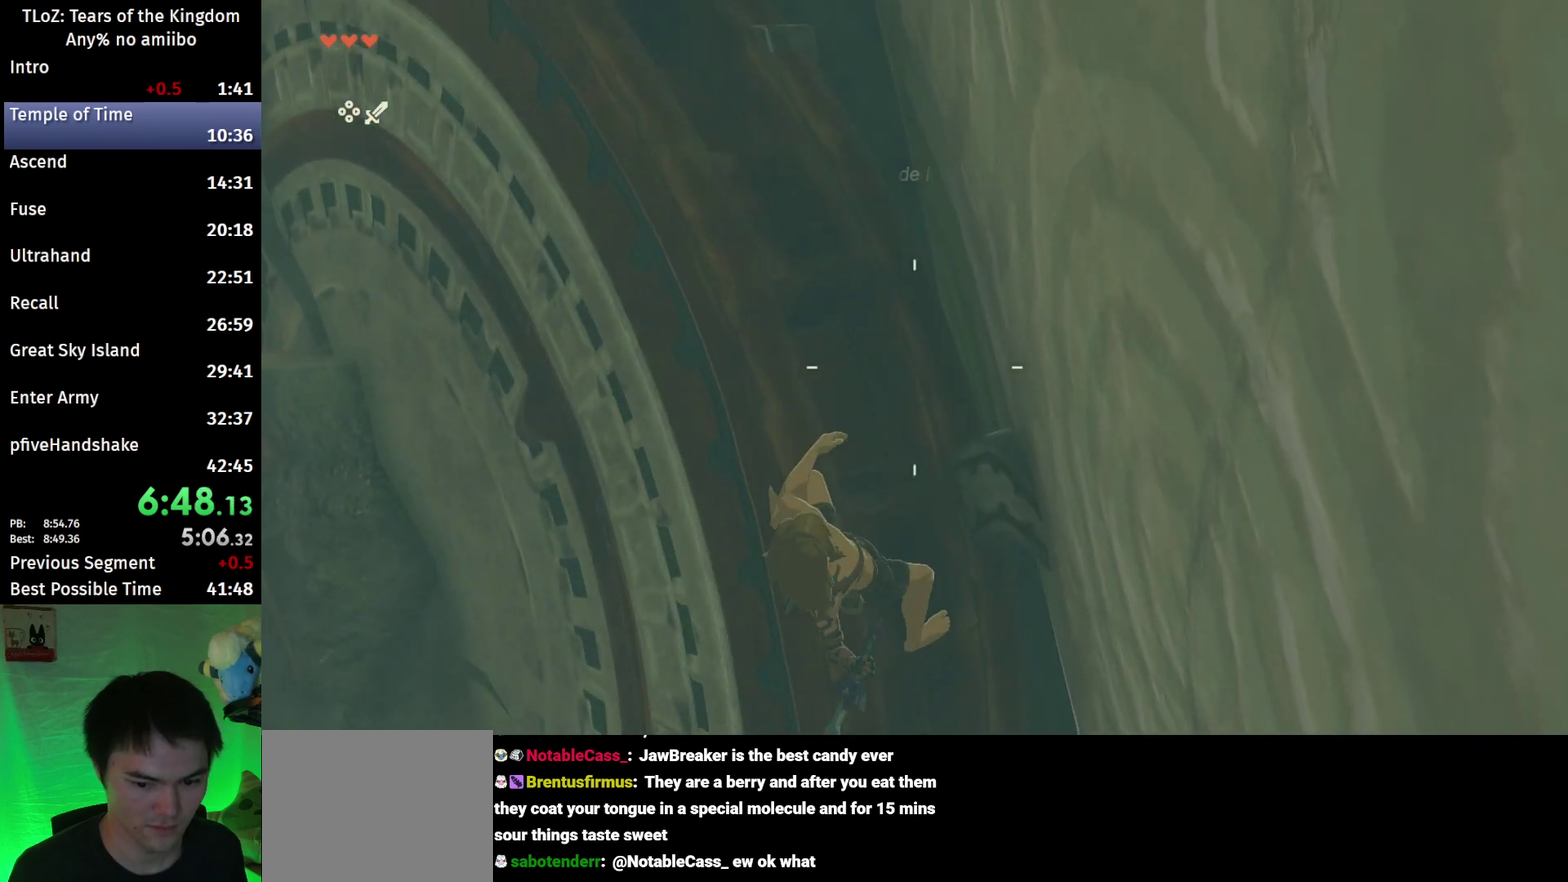
{"buttons": ["L2", "R1"], "left_stick": "center", "right_stick": "center", "events": [[67, "left_stick", "up-left"], [133, "left_stick", "center"]]}
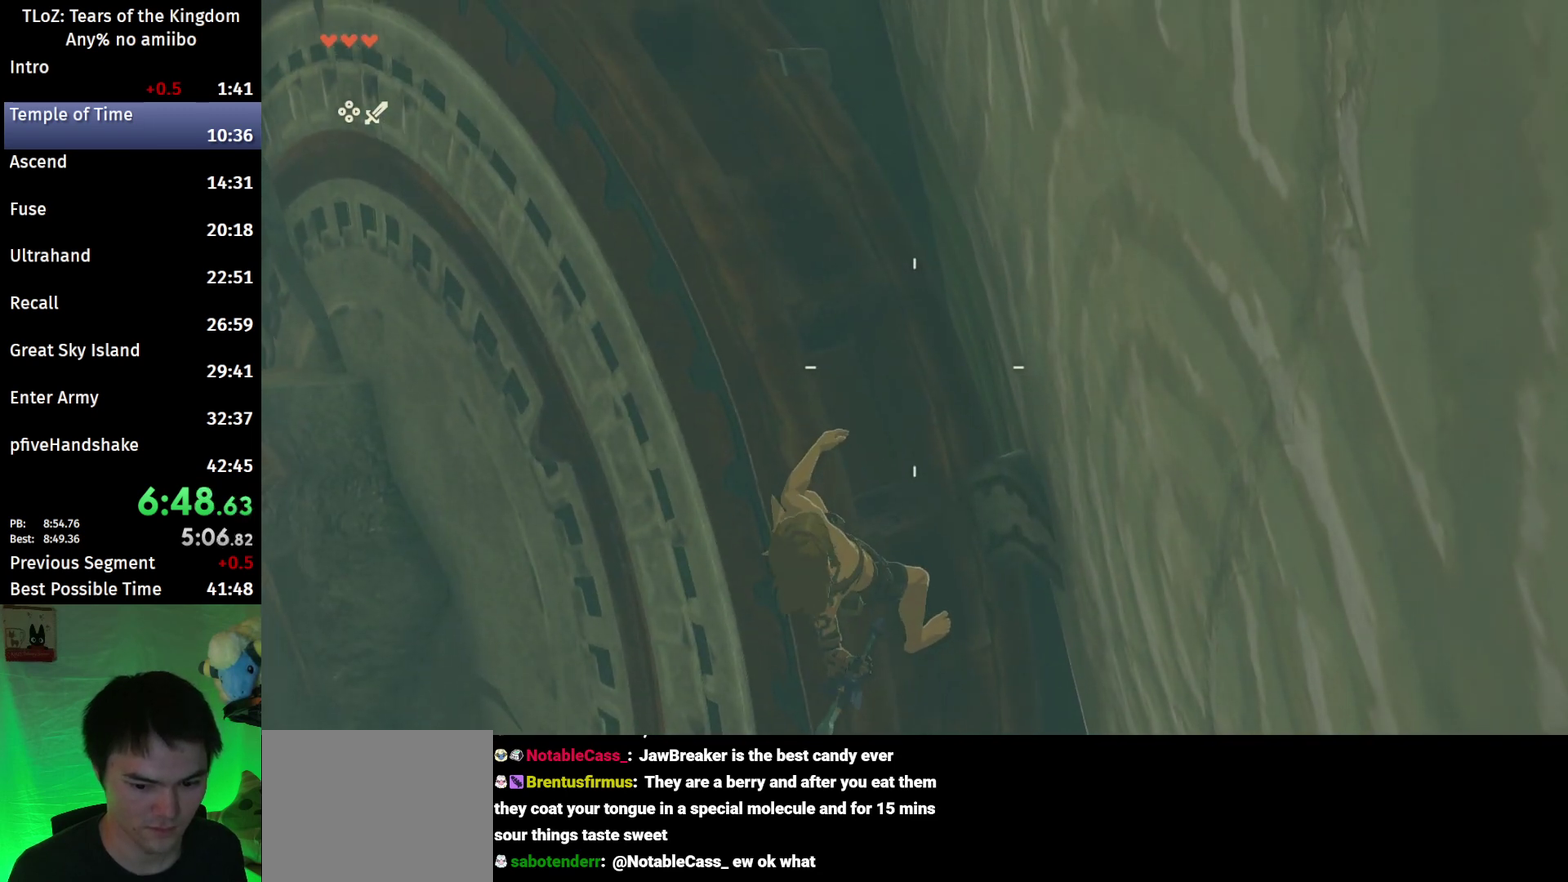
{"buttons": ["L2", "R1"], "left_stick": "center", "right_stick": "center", "events": []}
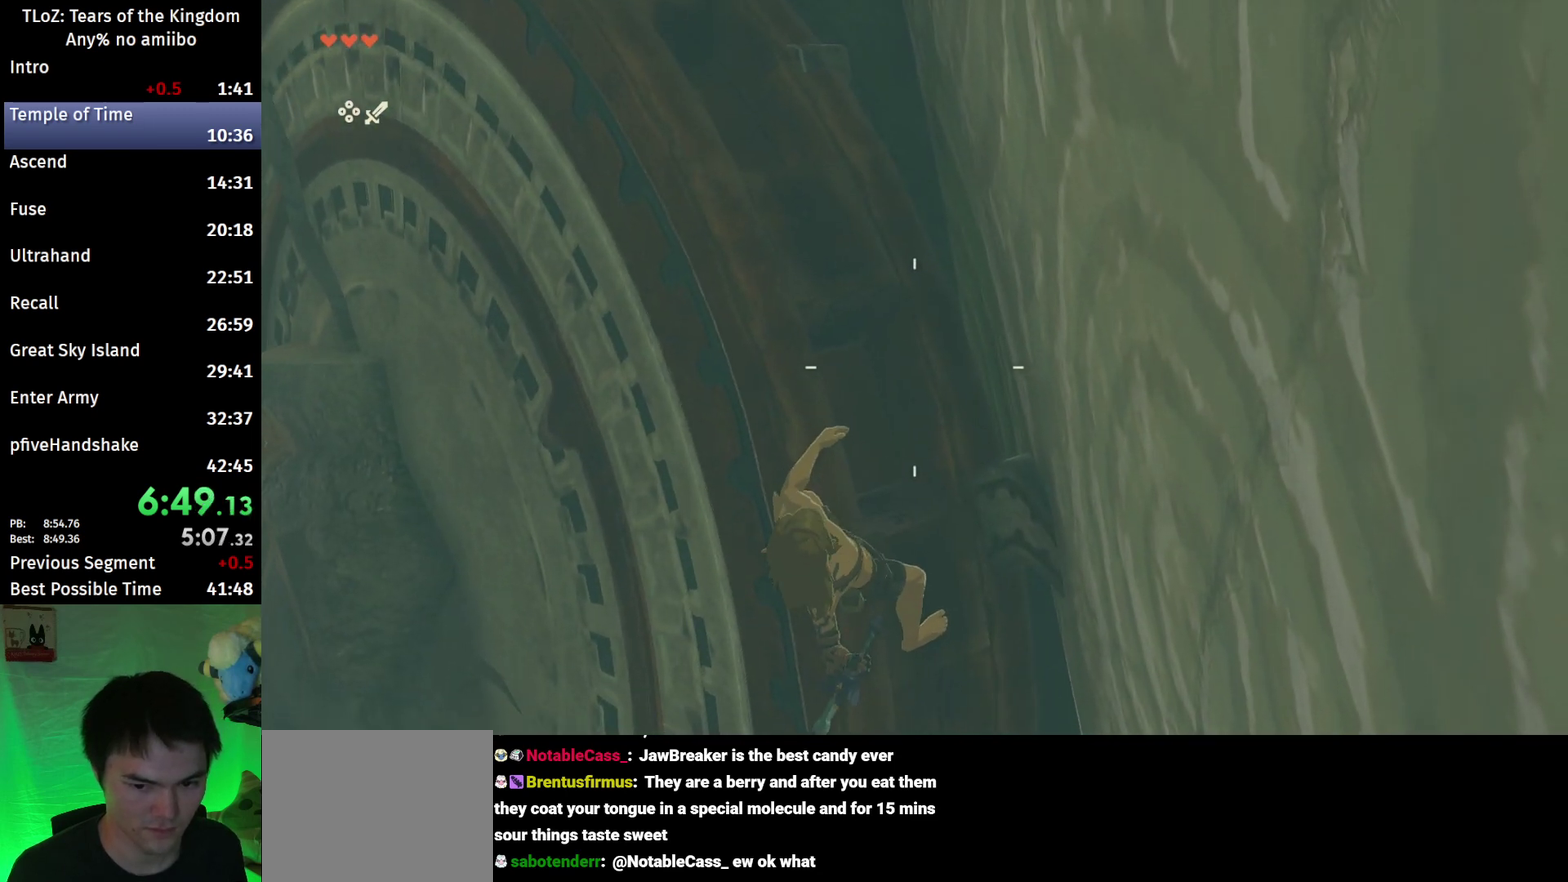
{"buttons": [], "left_stick": "center", "right_stick": "center", "events": [[333, "B", "down"], [400, "R1", "up"], [433, "B", "up"], [467, "L2", "up"]]}
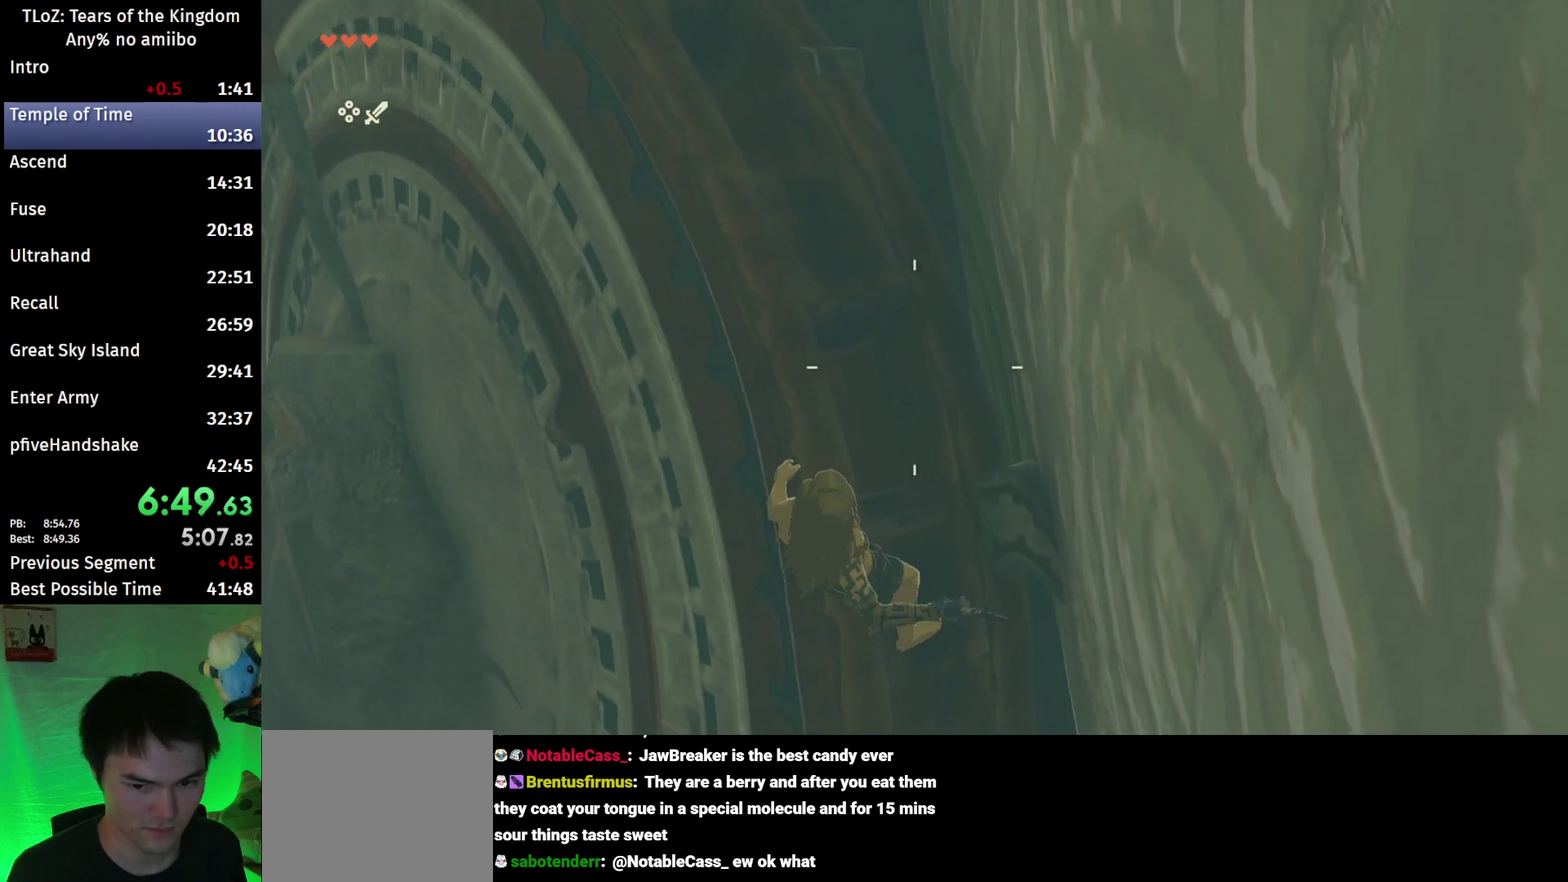
{"buttons": [], "left_stick": "center", "right_stick": "center", "events": [[33, "B", "down"], [133, "B", "up"], [333, "left_stick", "down"], [467, "left_stick", "center"]]}
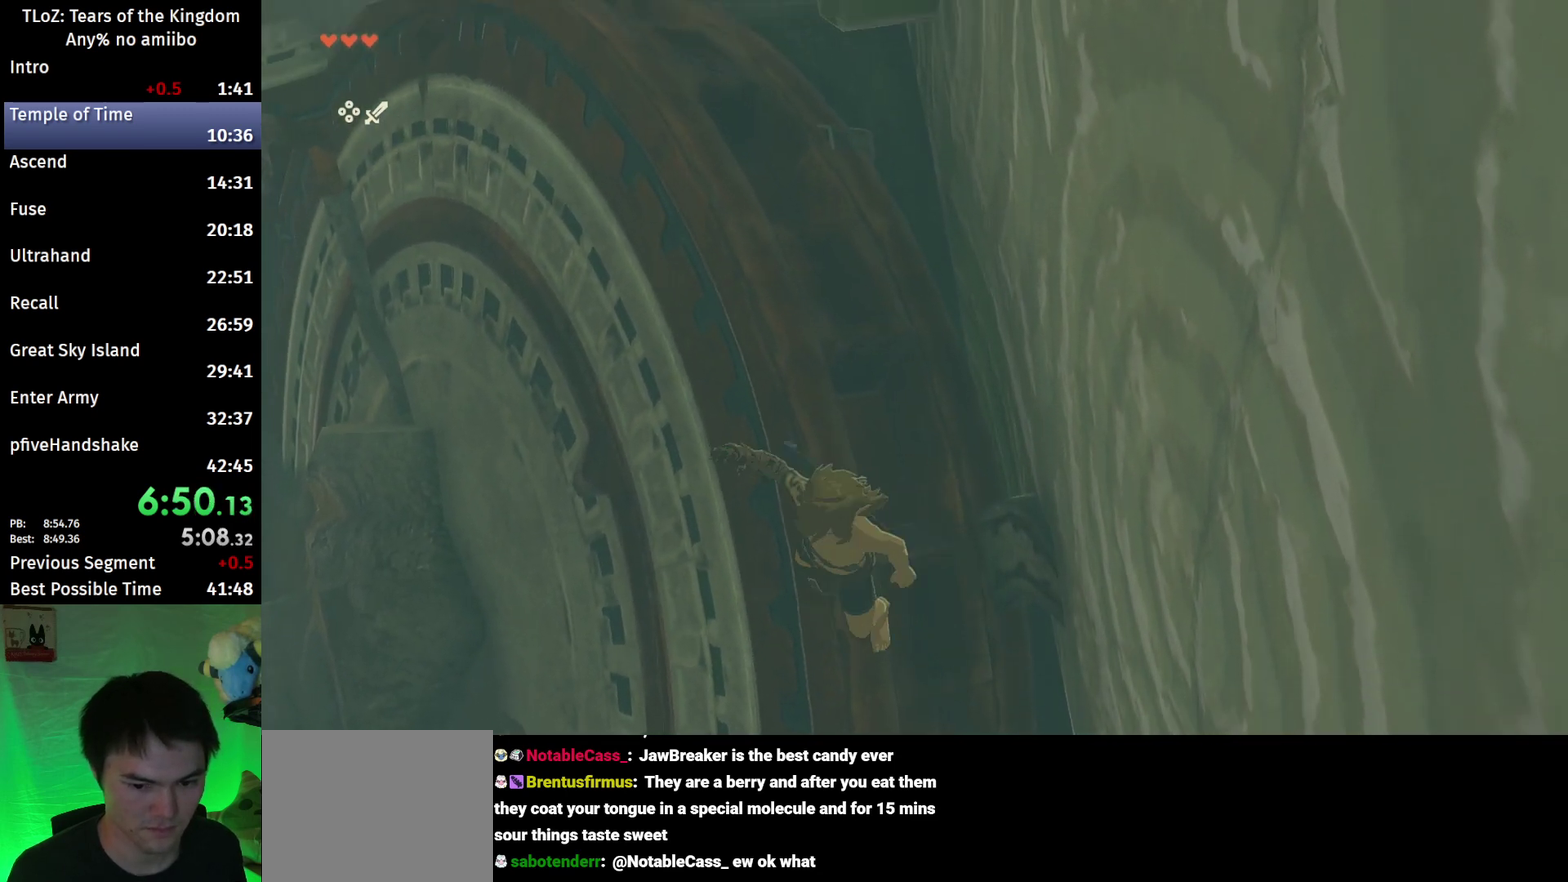
{"buttons": ["B"], "left_stick": "down", "right_stick": "center", "events": [[233, "B", "down"], [433, "left_stick", "down"]]}
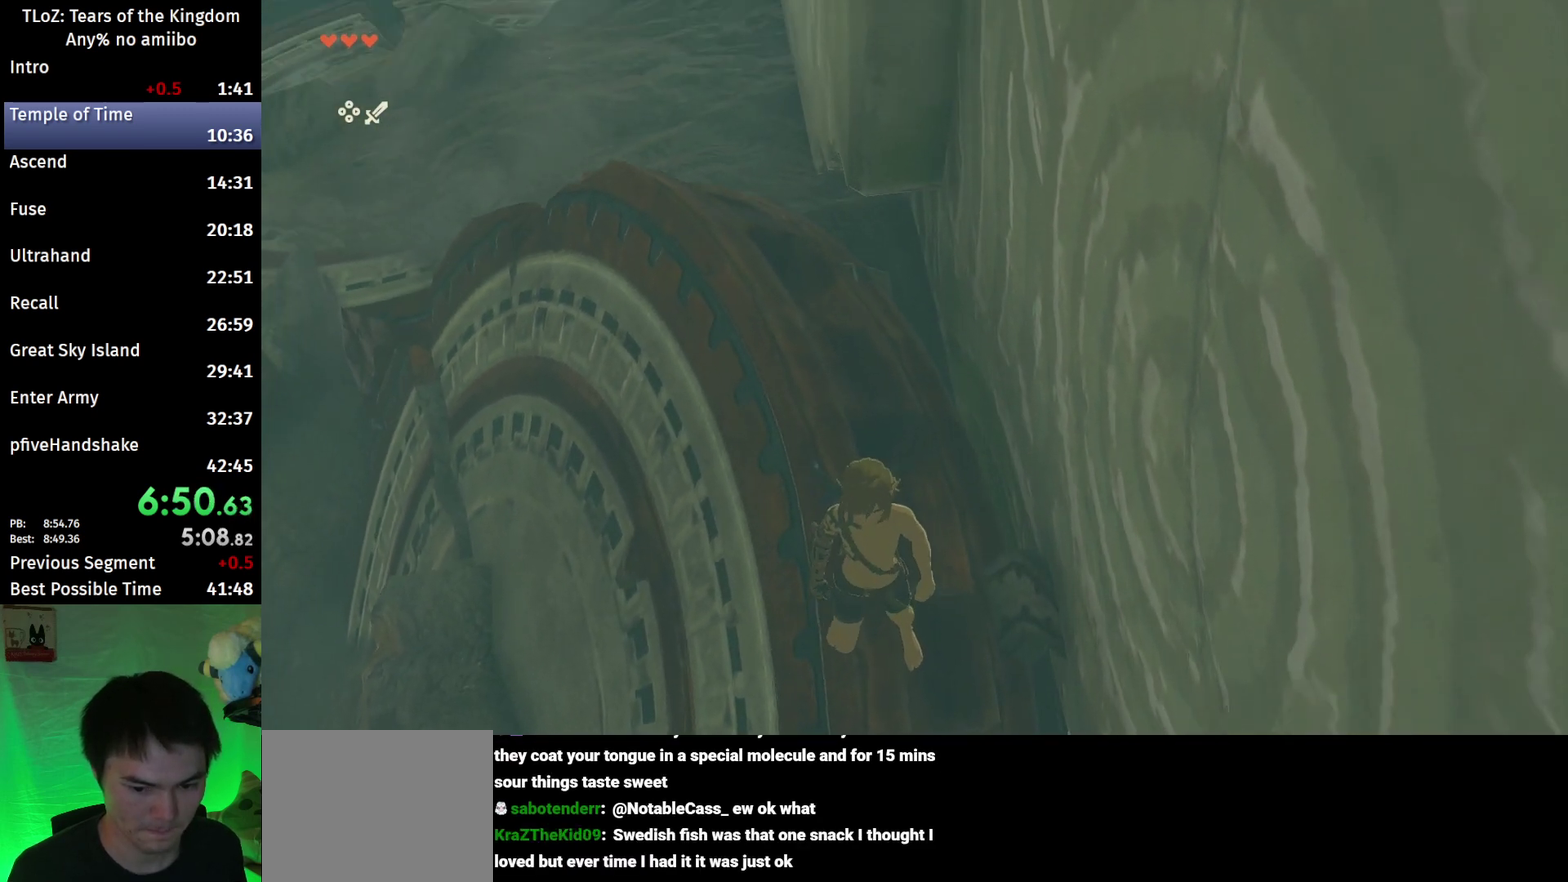
{"buttons": ["L2", "R1"], "left_stick": "down", "right_stick": "center", "events": [[67, "L2", "down"], [67, "X", "down"], [100, "B", "up"], [133, "R1", "down"], [233, "X", "up"]]}